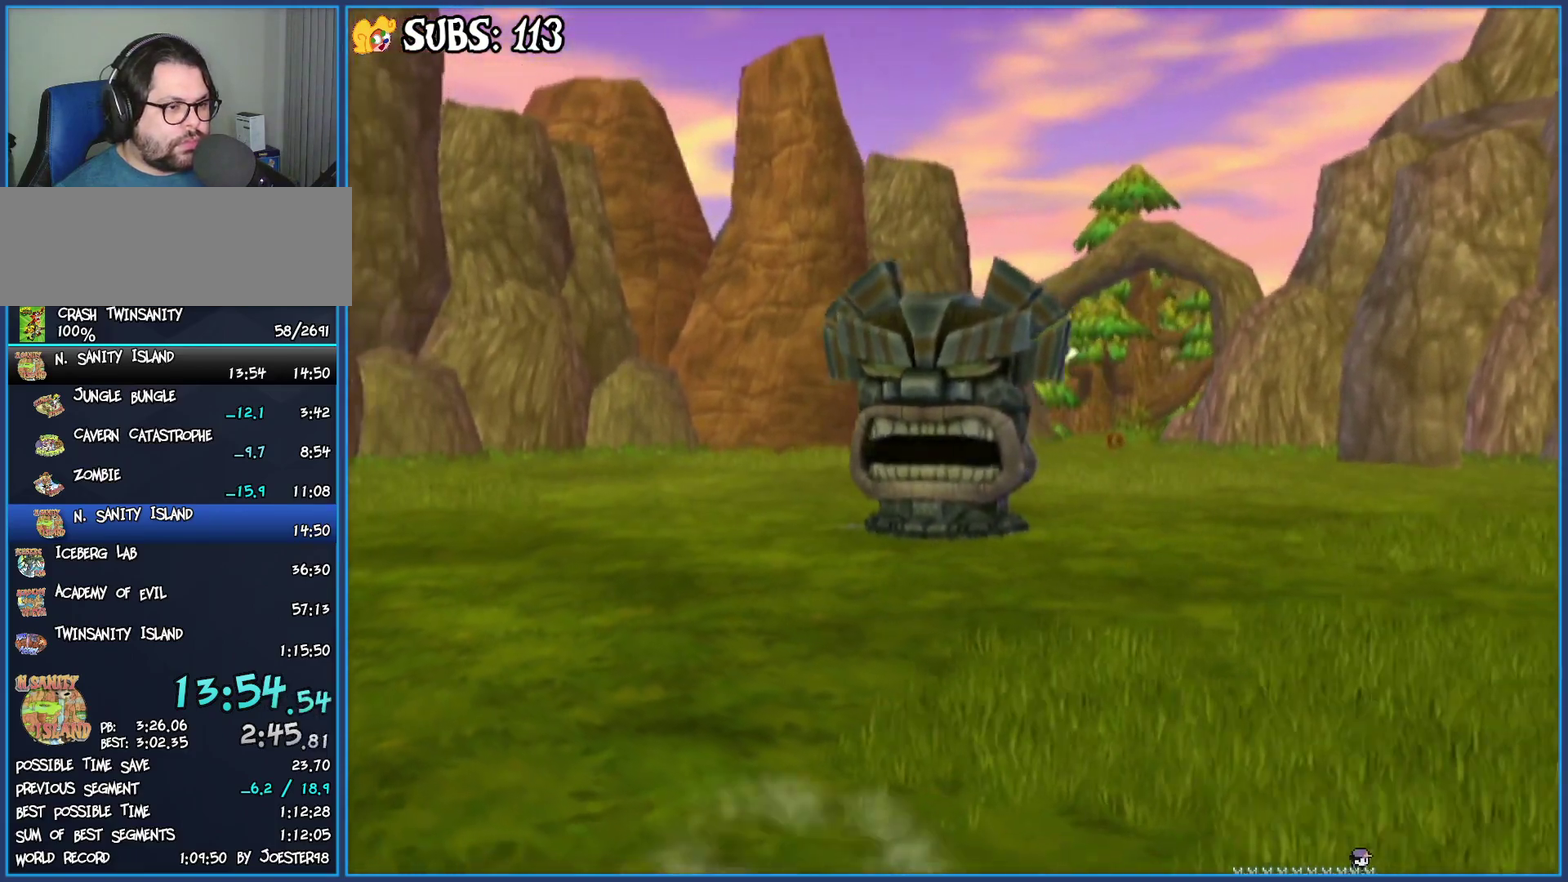
Gameplay with a controller (PlayStation layout); each line is a JSON object with the inputs held at the frame after it. "button_events" lists button changes between this image and that frame as [ms after this image, input, new state], when the widget could be followed in between (sticks are given only as held states). Not read: R3.
{"buttons": [], "left_stick": "down-right", "right_stick": "center", "button_events": [[100, "CROSS", "up"]]}
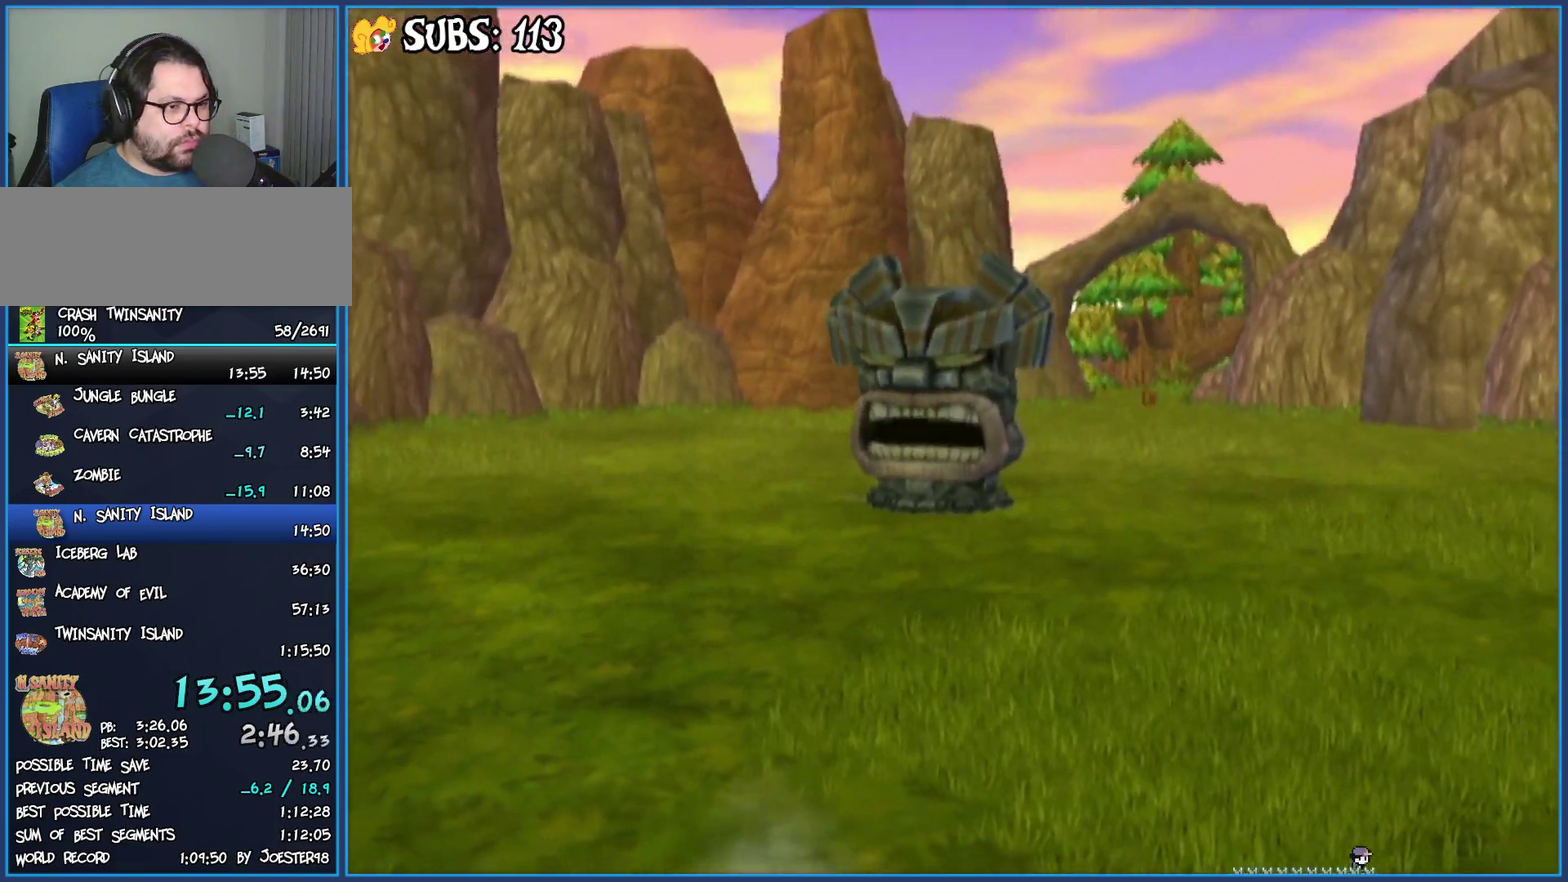
{"buttons": ["CIRCLE"], "left_stick": "down-right", "right_stick": "center", "button_events": [[367, "CIRCLE", "down"]]}
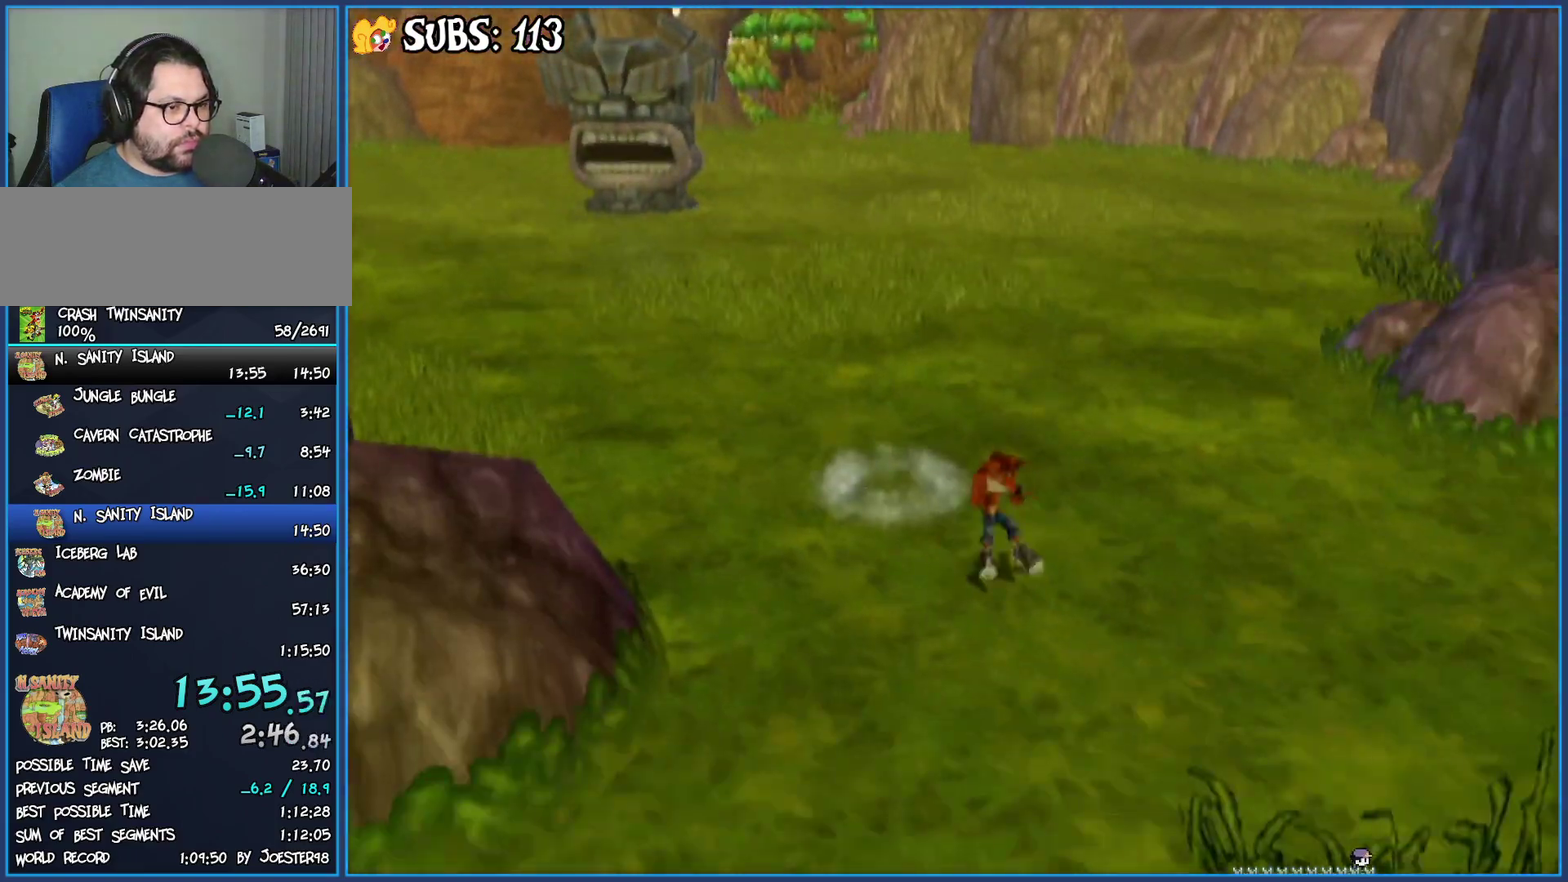
{"buttons": [], "left_stick": "right", "right_stick": "left", "button_events": [[50, "CIRCLE", "up"], [133, "CROSS", "down"], [283, "CROSS", "up"]]}
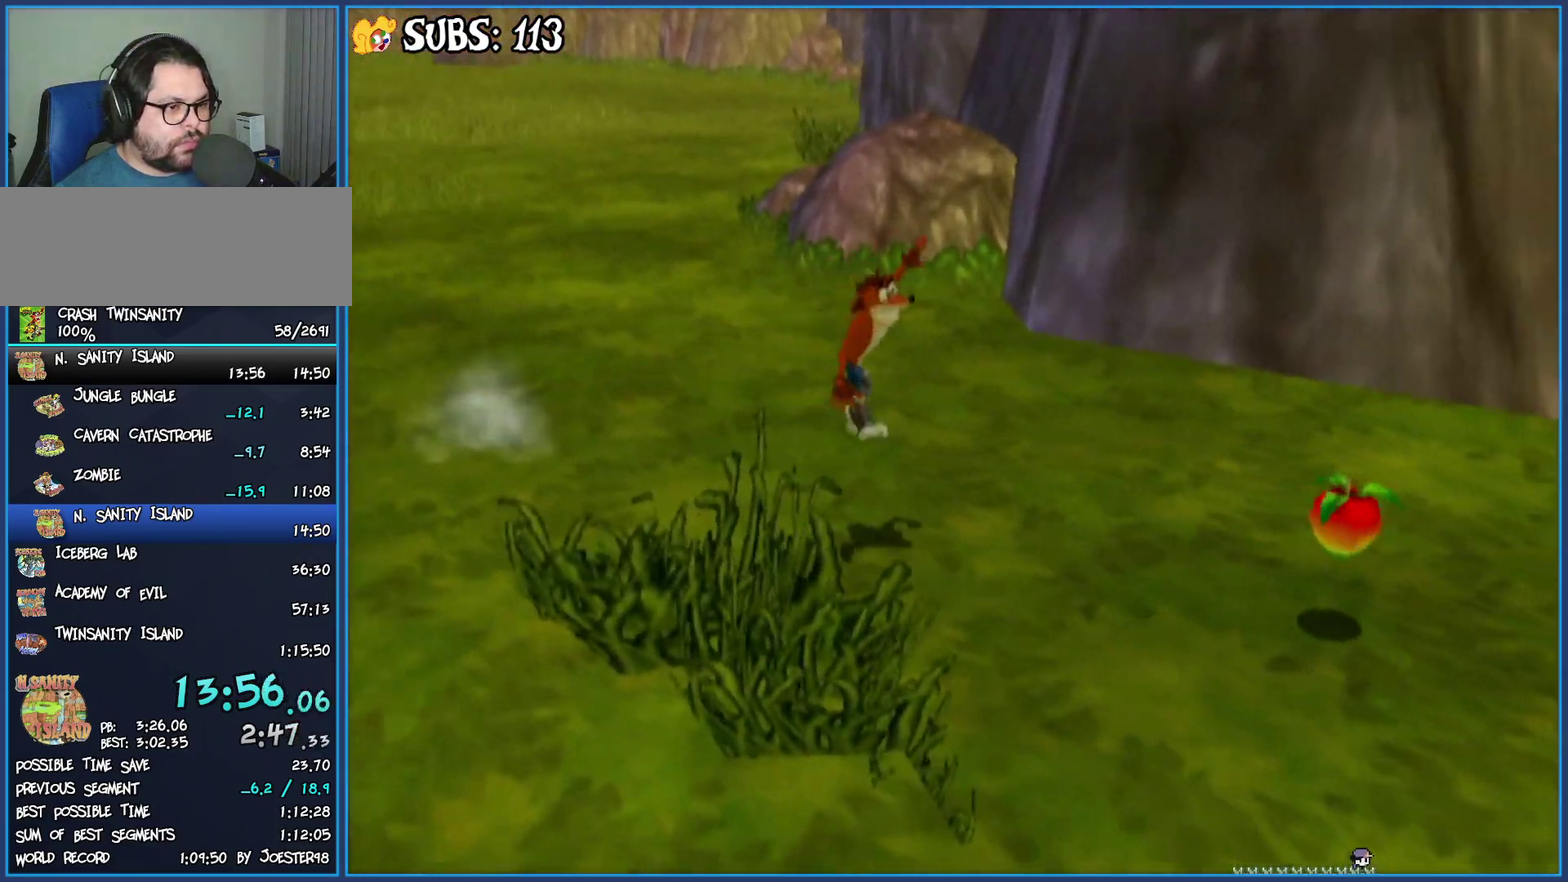
{"buttons": [], "left_stick": "up-right", "right_stick": "center", "button_events": []}
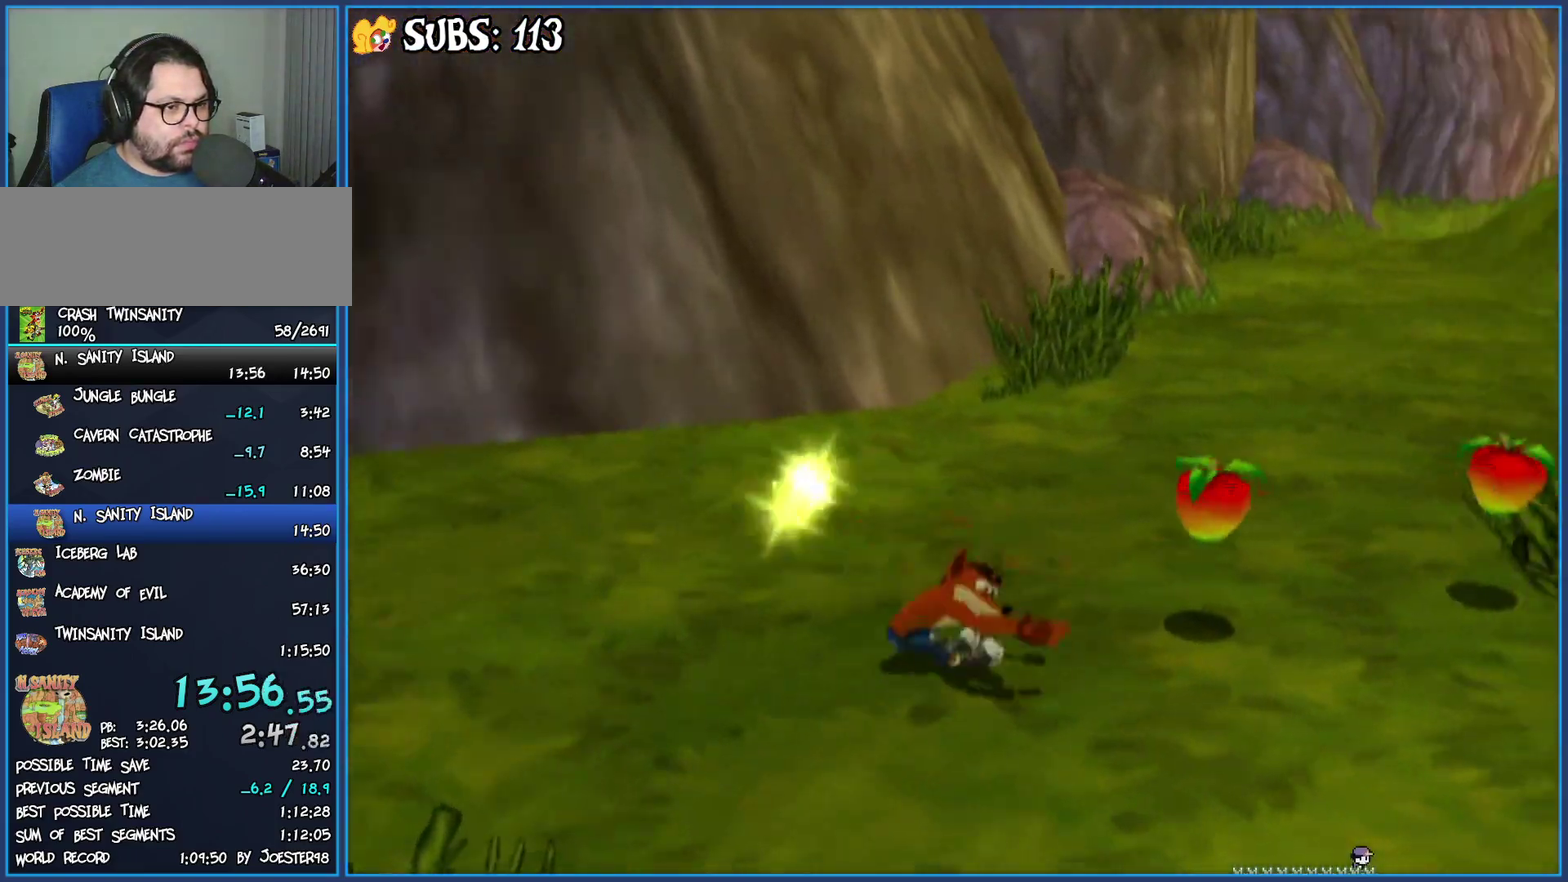
{"buttons": ["CROSS"], "left_stick": "up", "right_stick": "center", "button_events": [[167, "CIRCLE", "down"], [333, "CIRCLE", "up"], [433, "CROSS", "down"]]}
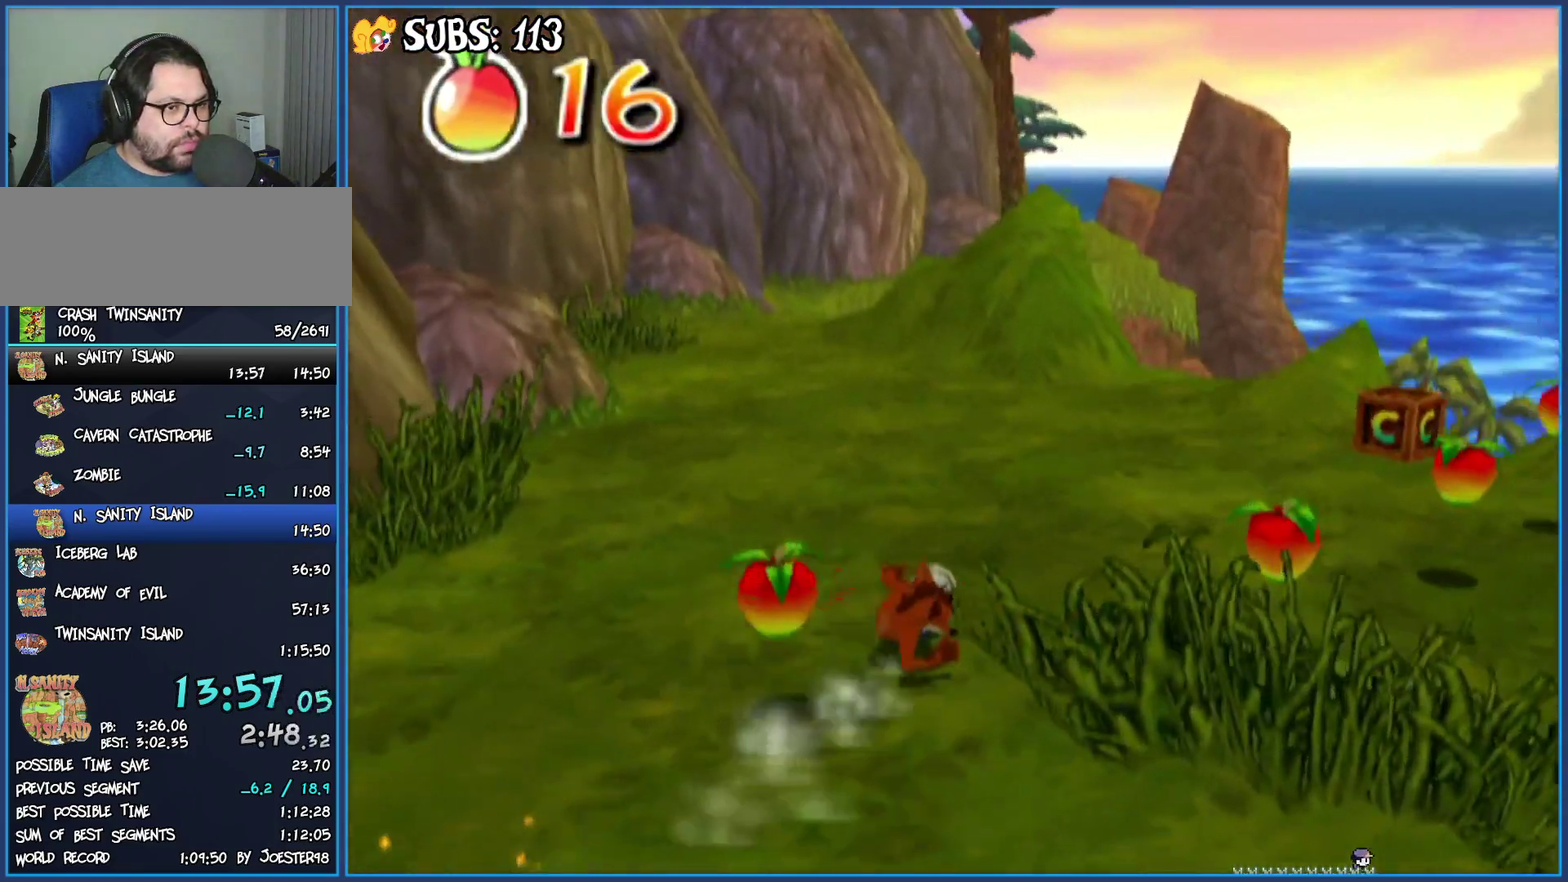
{"buttons": [], "left_stick": "up", "right_stick": "left", "button_events": [[83, "CROSS", "up"]]}
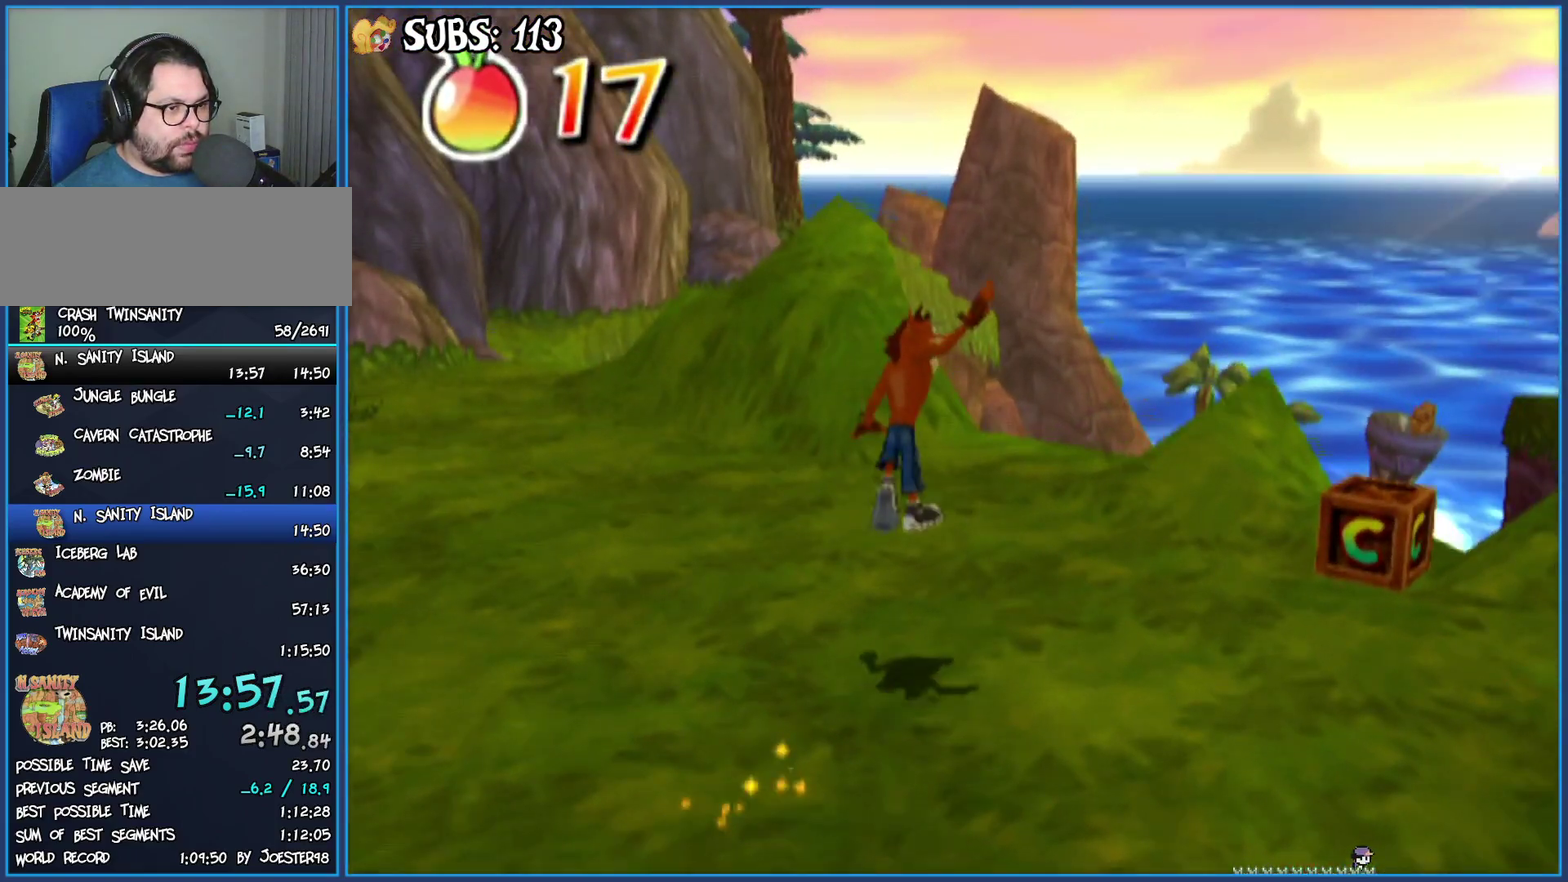
{"buttons": [], "left_stick": "up", "right_stick": "center", "button_events": []}
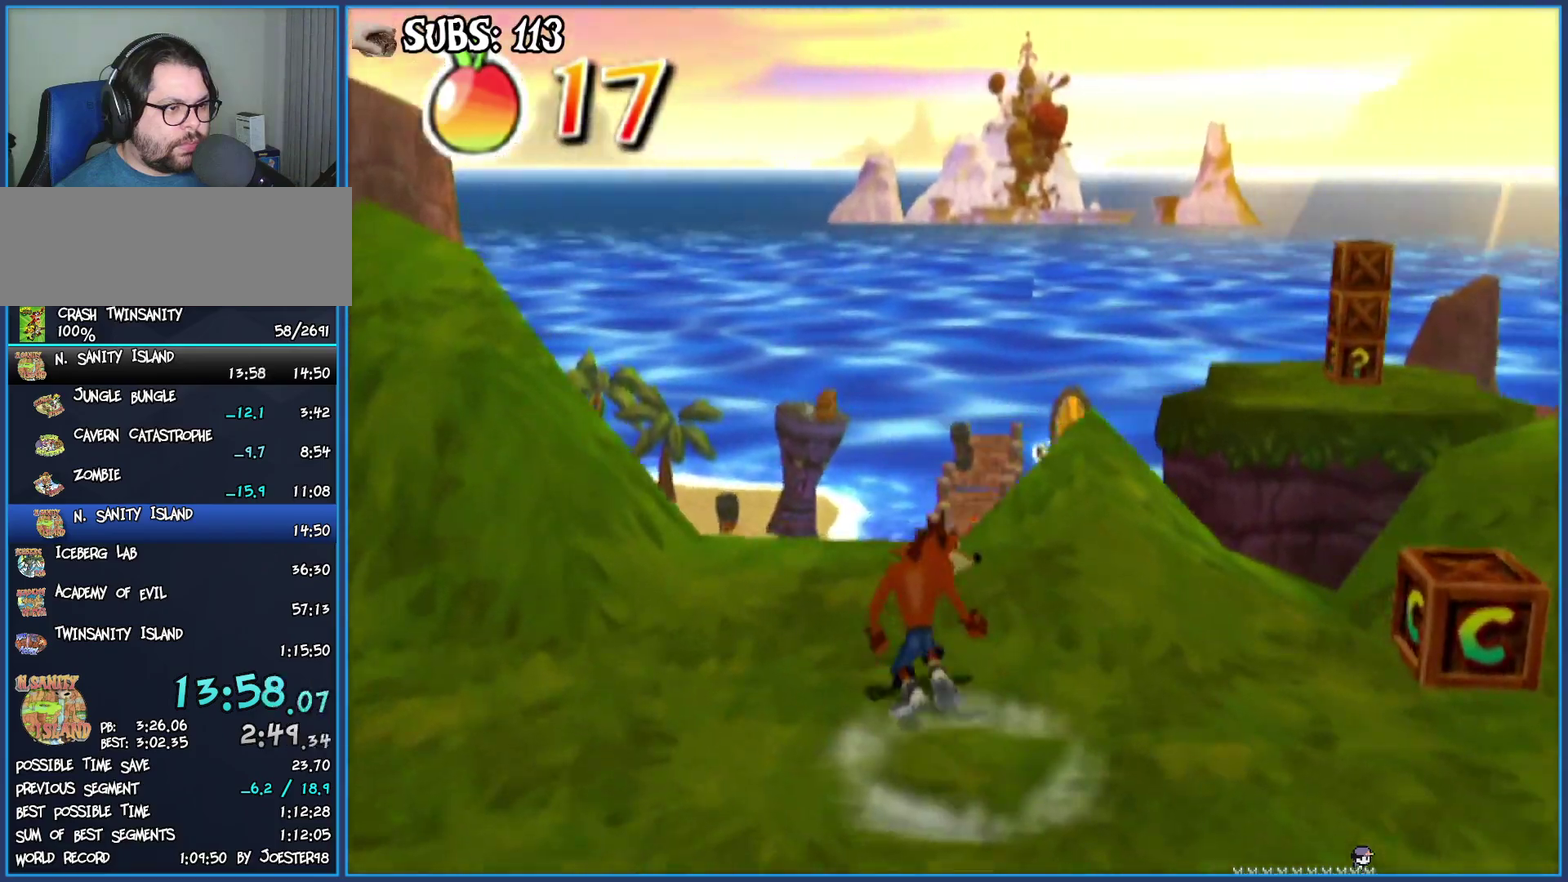
{"buttons": ["CIRCLE"], "left_stick": "up", "right_stick": "center", "button_events": [[233, "CIRCLE", "down"], [400, "CIRCLE", "up"], [450, "CIRCLE", "down"]]}
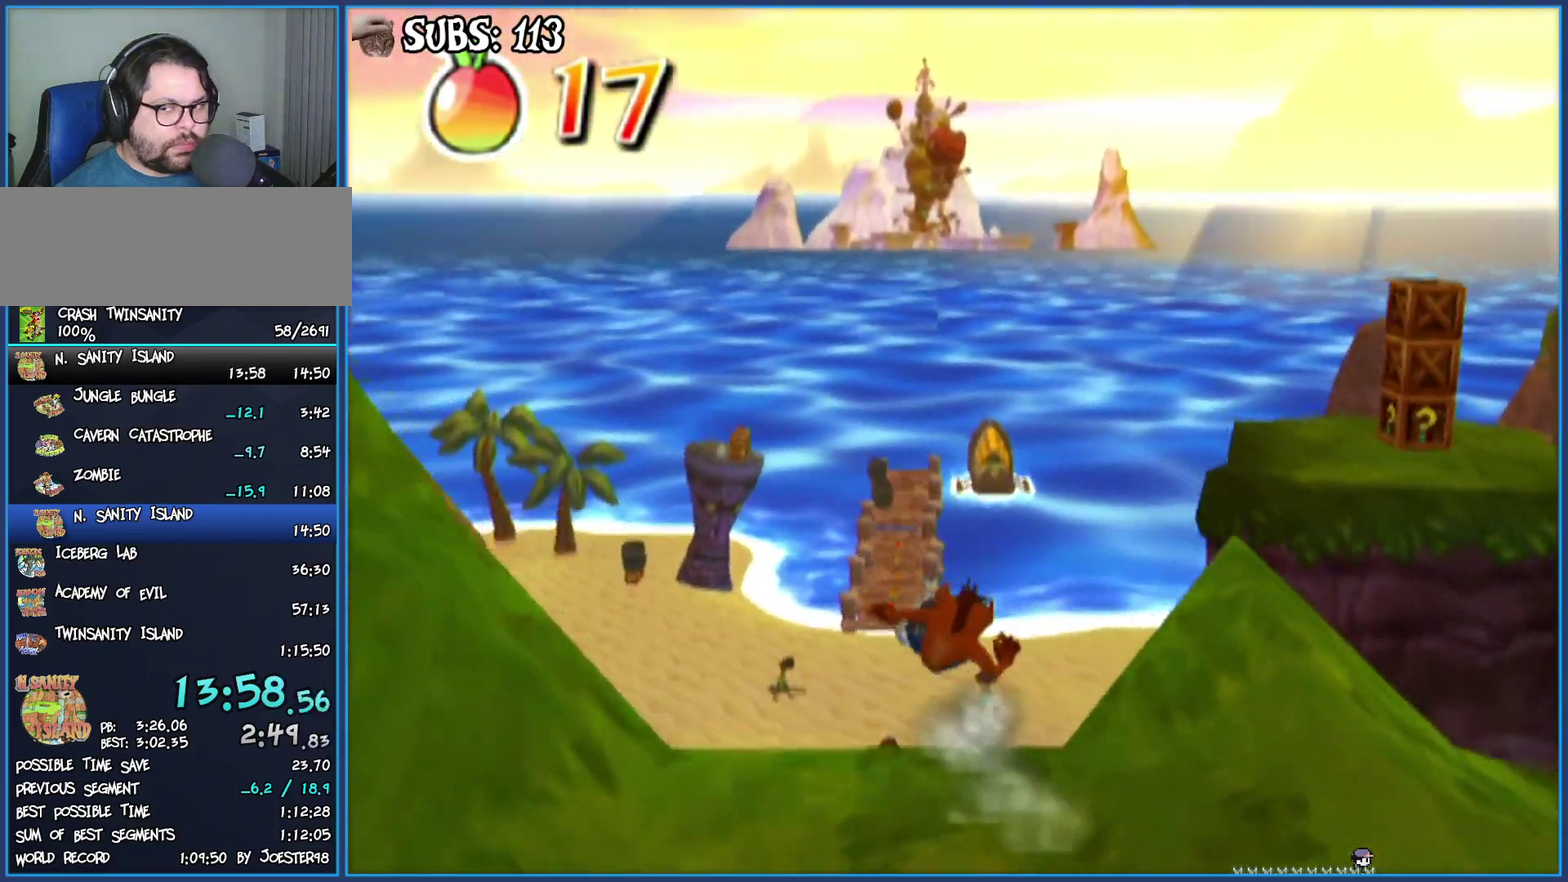
{"buttons": [], "left_stick": "up", "right_stick": "left", "button_events": [[100, "CIRCLE", "up"]]}
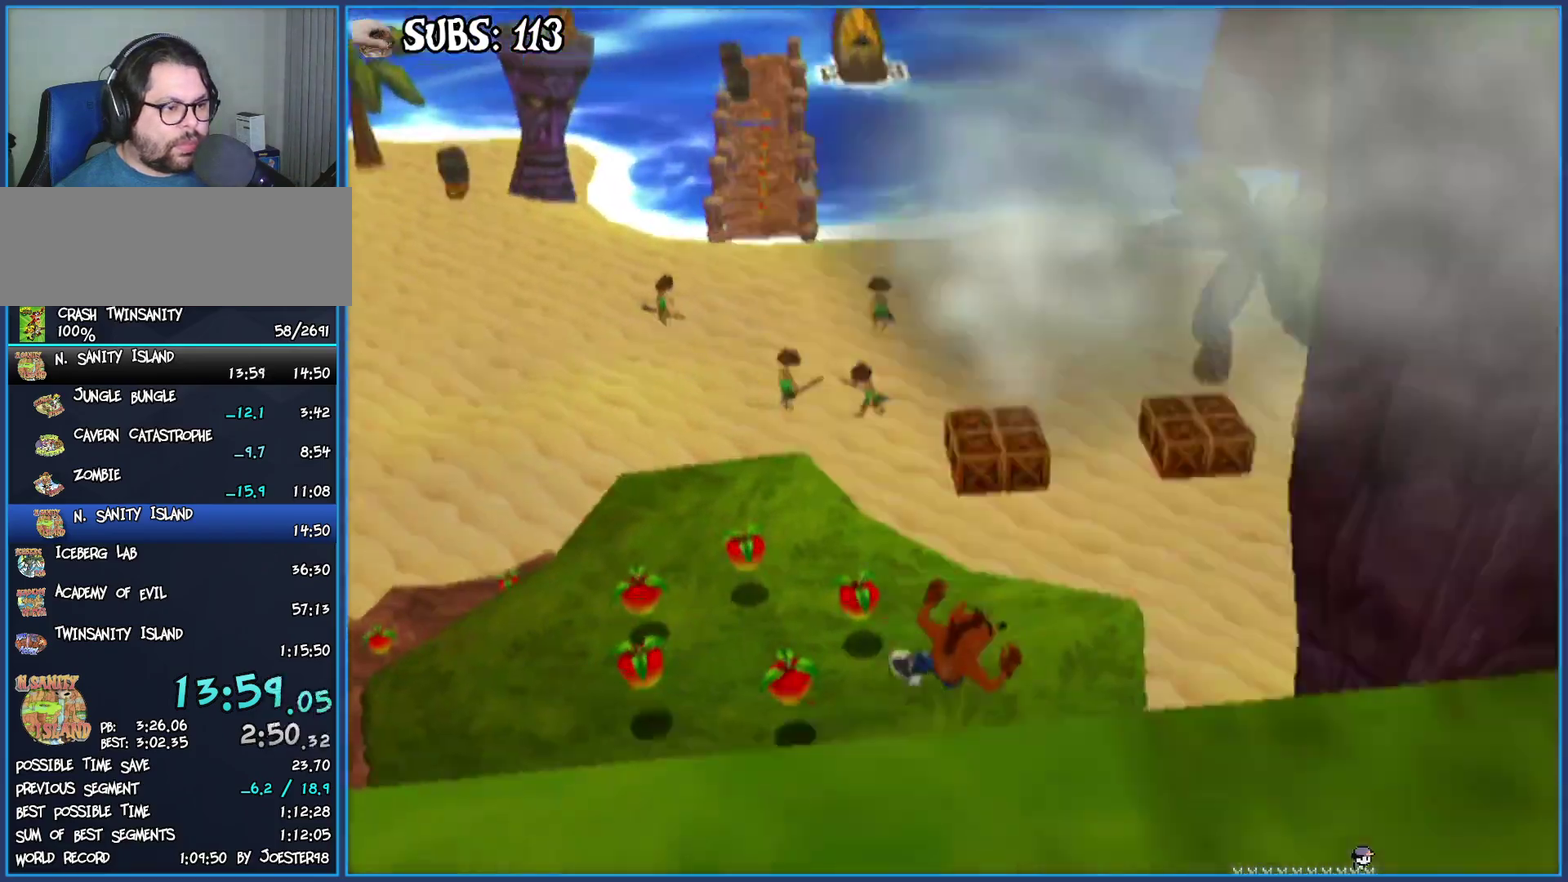
{"buttons": [], "left_stick": "up-right", "right_stick": "center", "button_events": []}
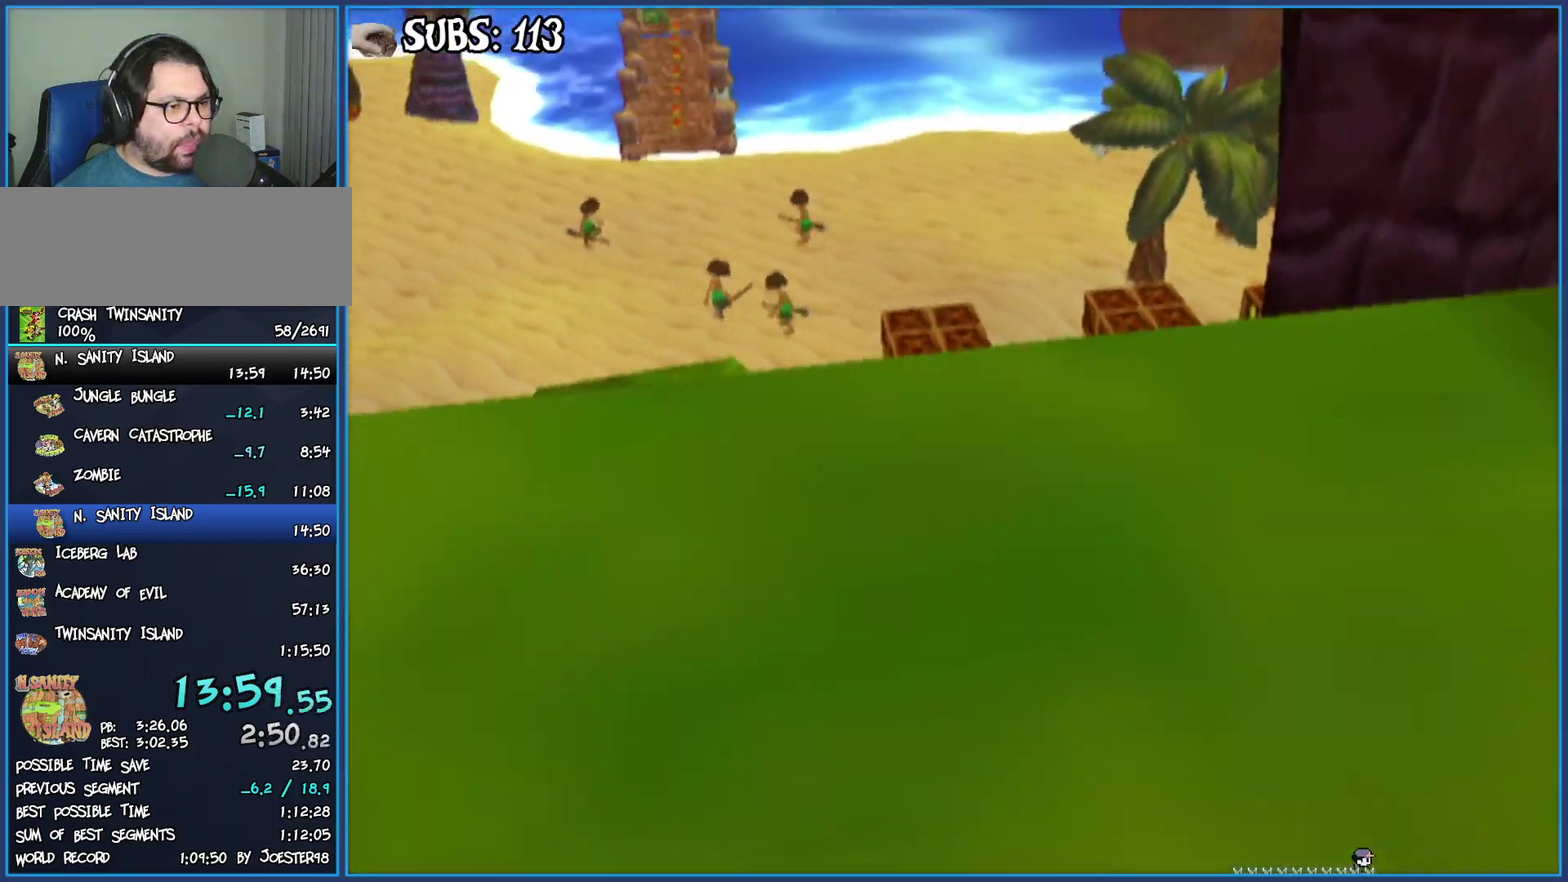
{"buttons": ["CROSS"], "left_stick": "up-right", "right_stick": "center", "button_events": [[350, "CROSS", "down"]]}
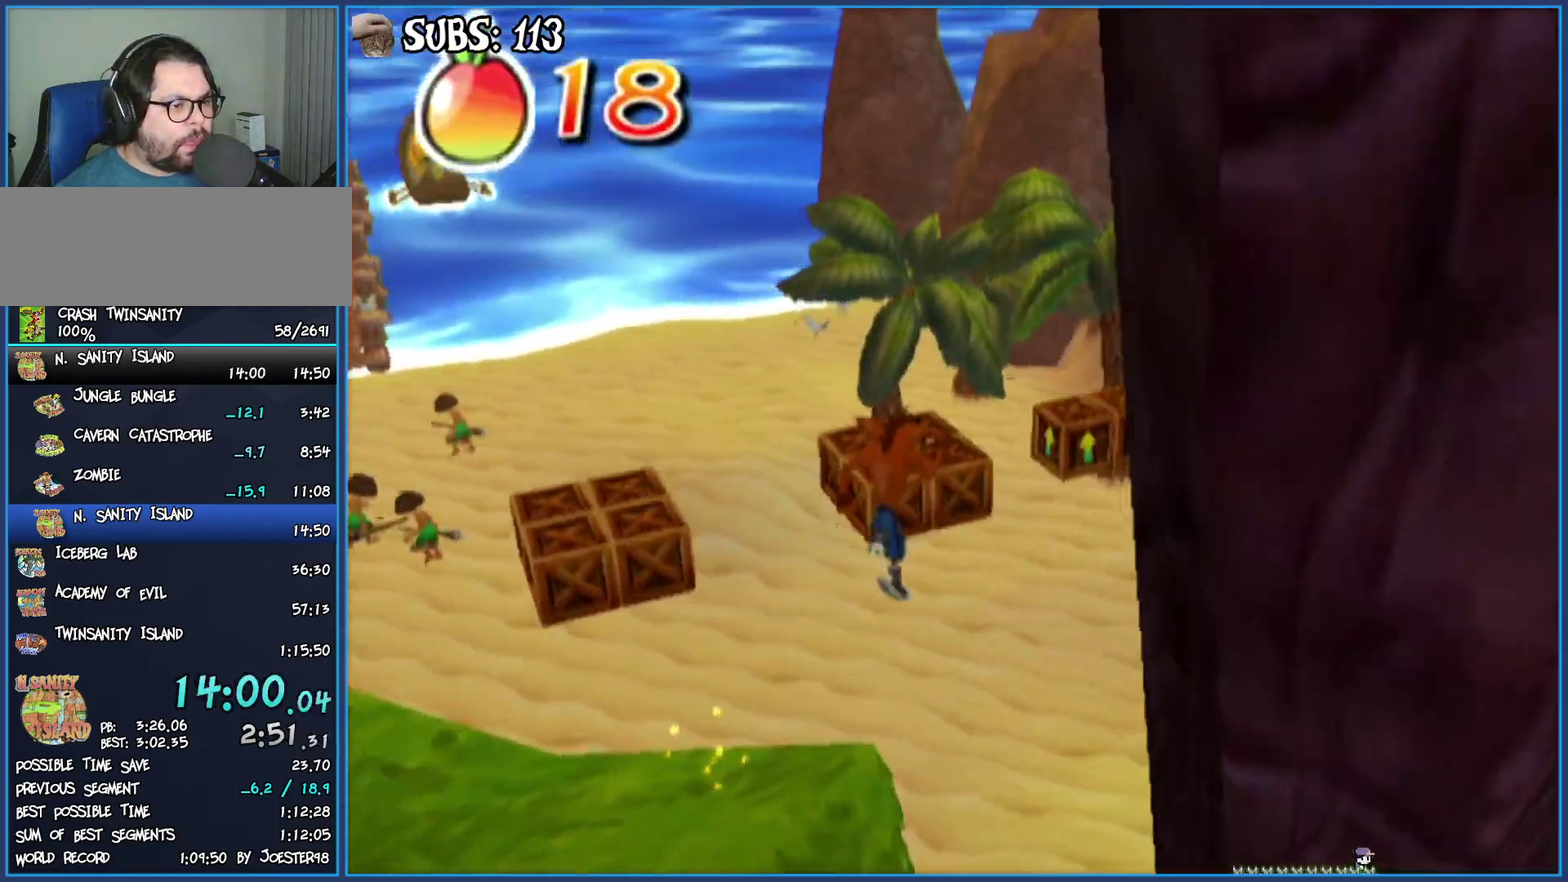
{"buttons": ["CROSS"], "left_stick": "up", "right_stick": "center", "button_events": [[117, "CROSS", "up"], [467, "CROSS", "down"]]}
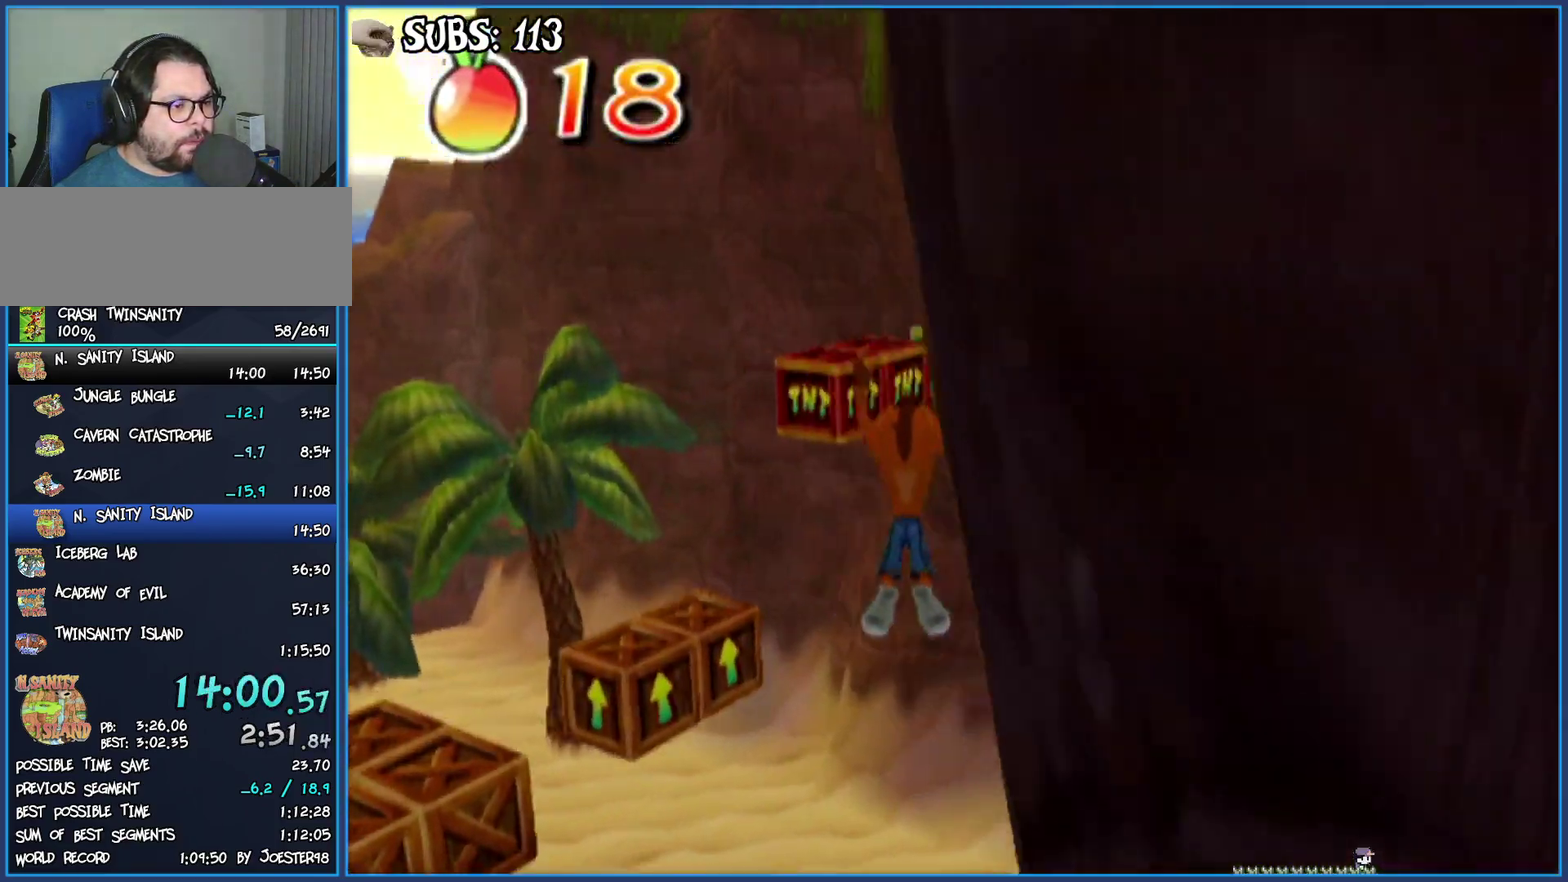
{"buttons": [], "left_stick": "up", "right_stick": "center", "button_events": [[267, "CROSS", "up"]]}
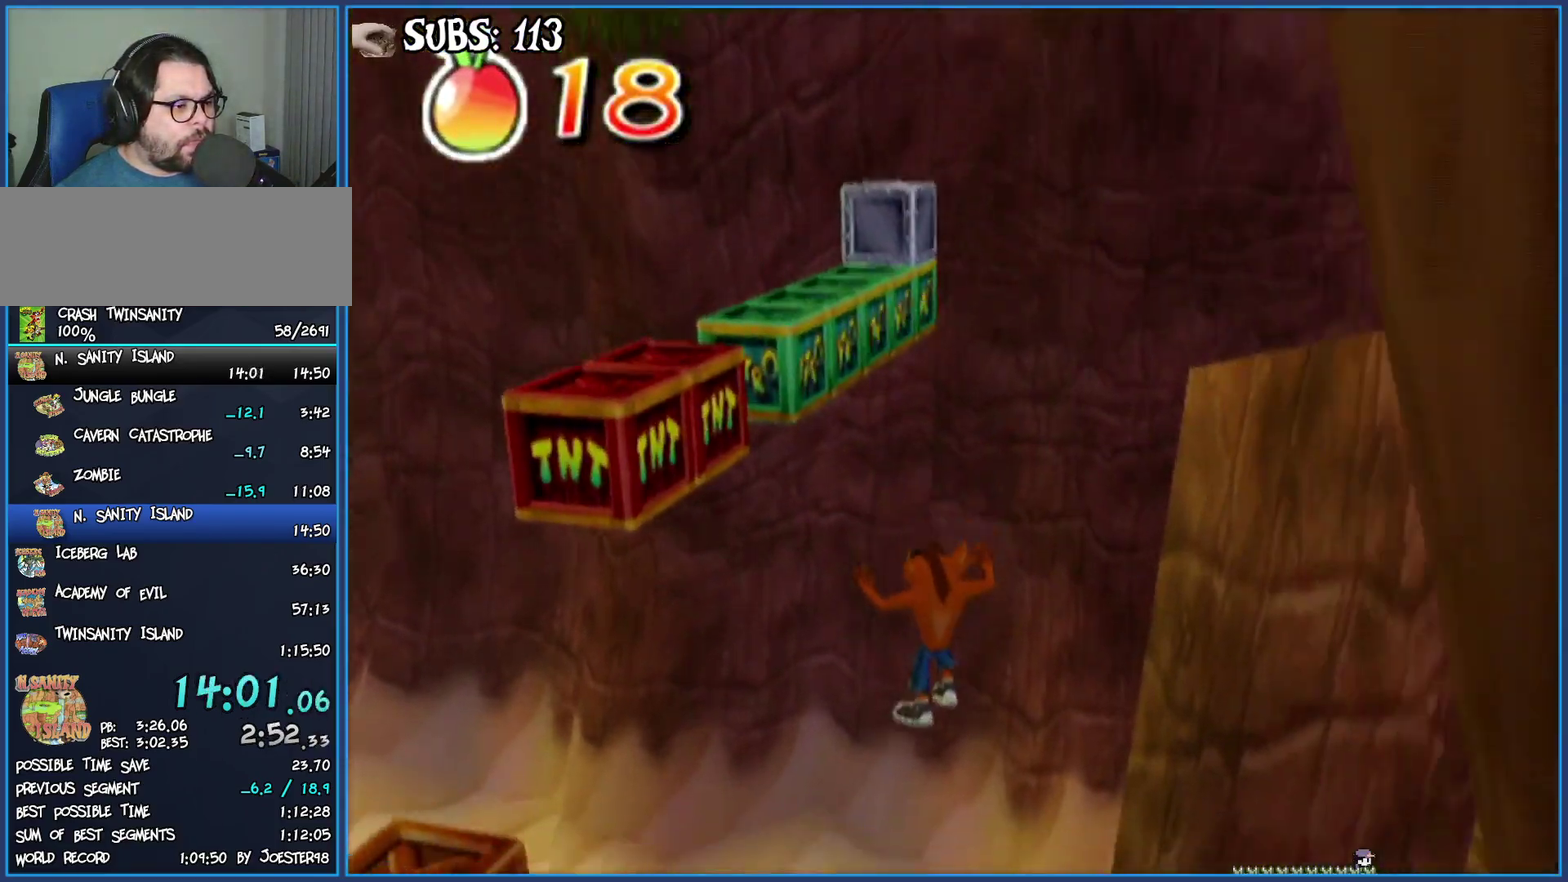
{"buttons": [], "left_stick": "up-left", "right_stick": "center", "button_events": [[150, "SQUARE", "down"], [400, "SQUARE", "up"]]}
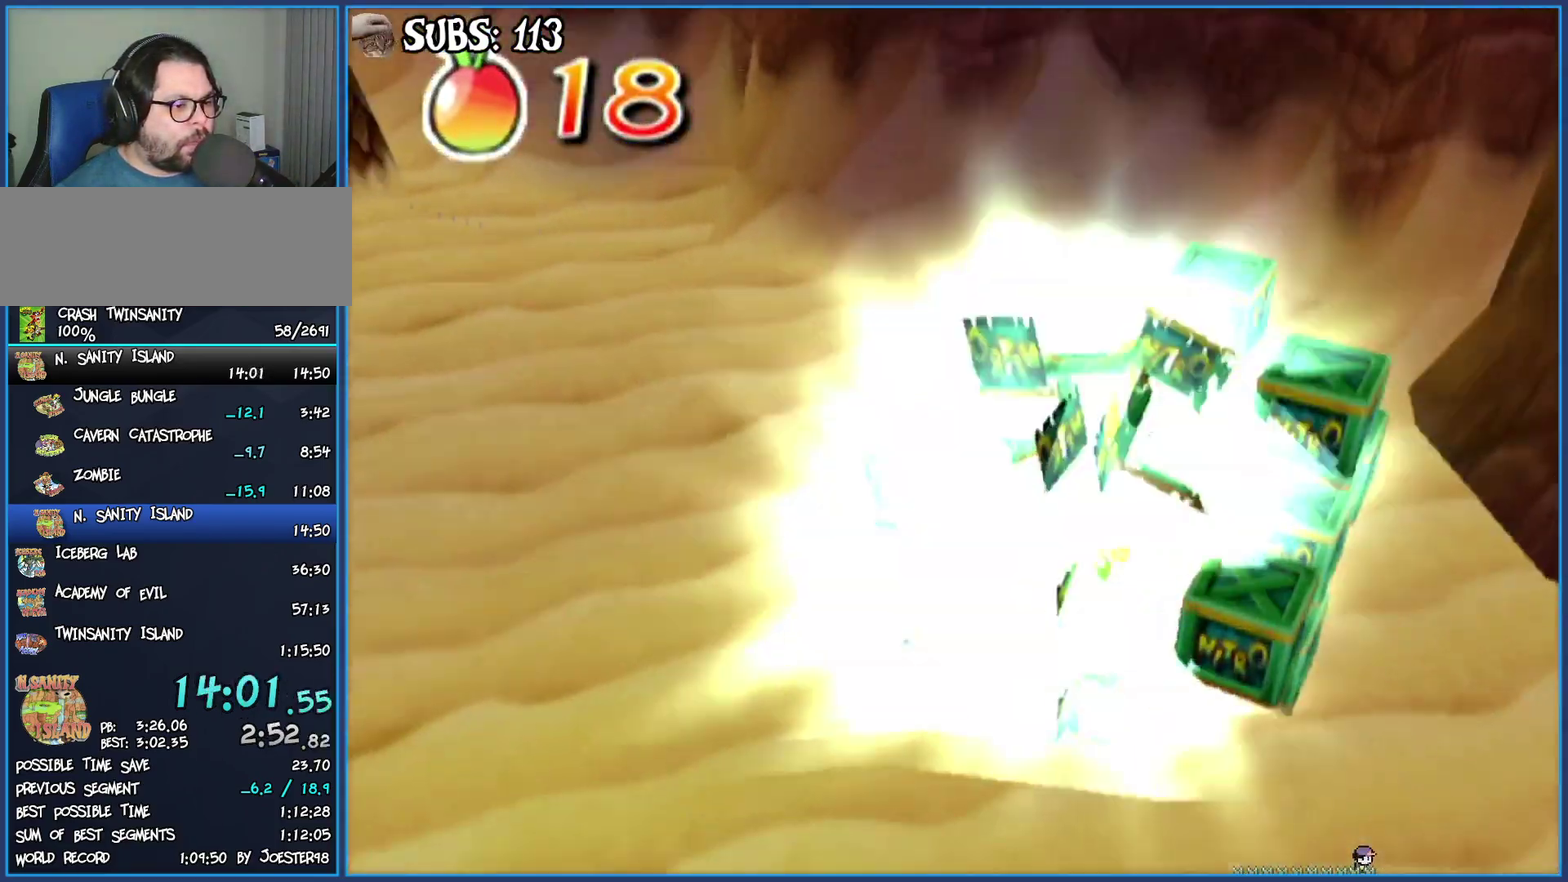
{"buttons": [], "left_stick": "up-left", "right_stick": "center", "button_events": []}
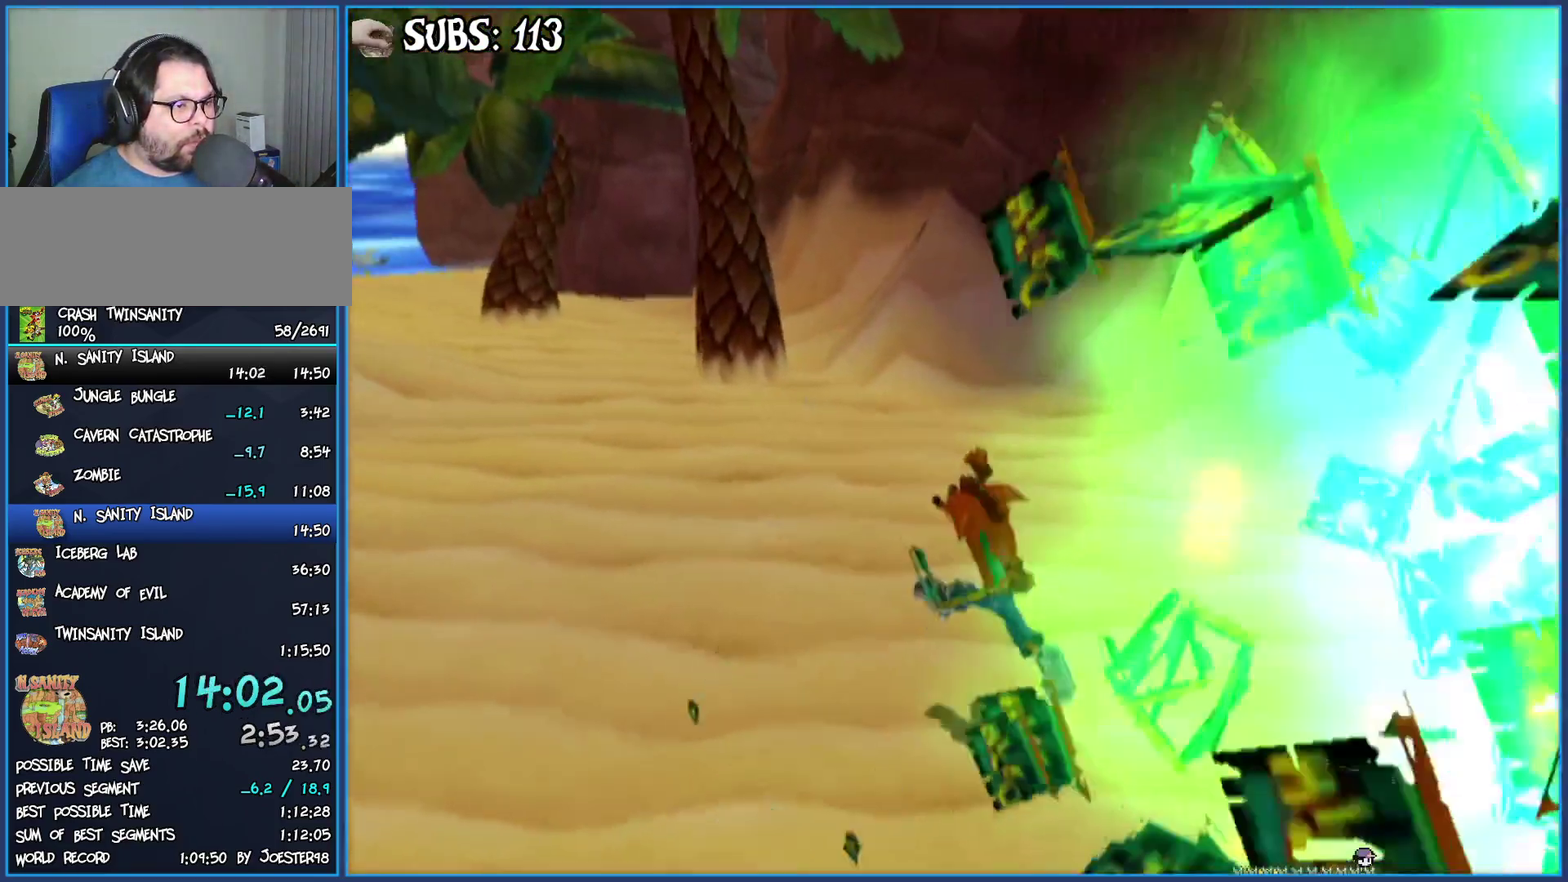
{"buttons": ["SQUARE"], "left_stick": "right", "right_stick": "center", "button_events": [[467, "SQUARE", "down"]]}
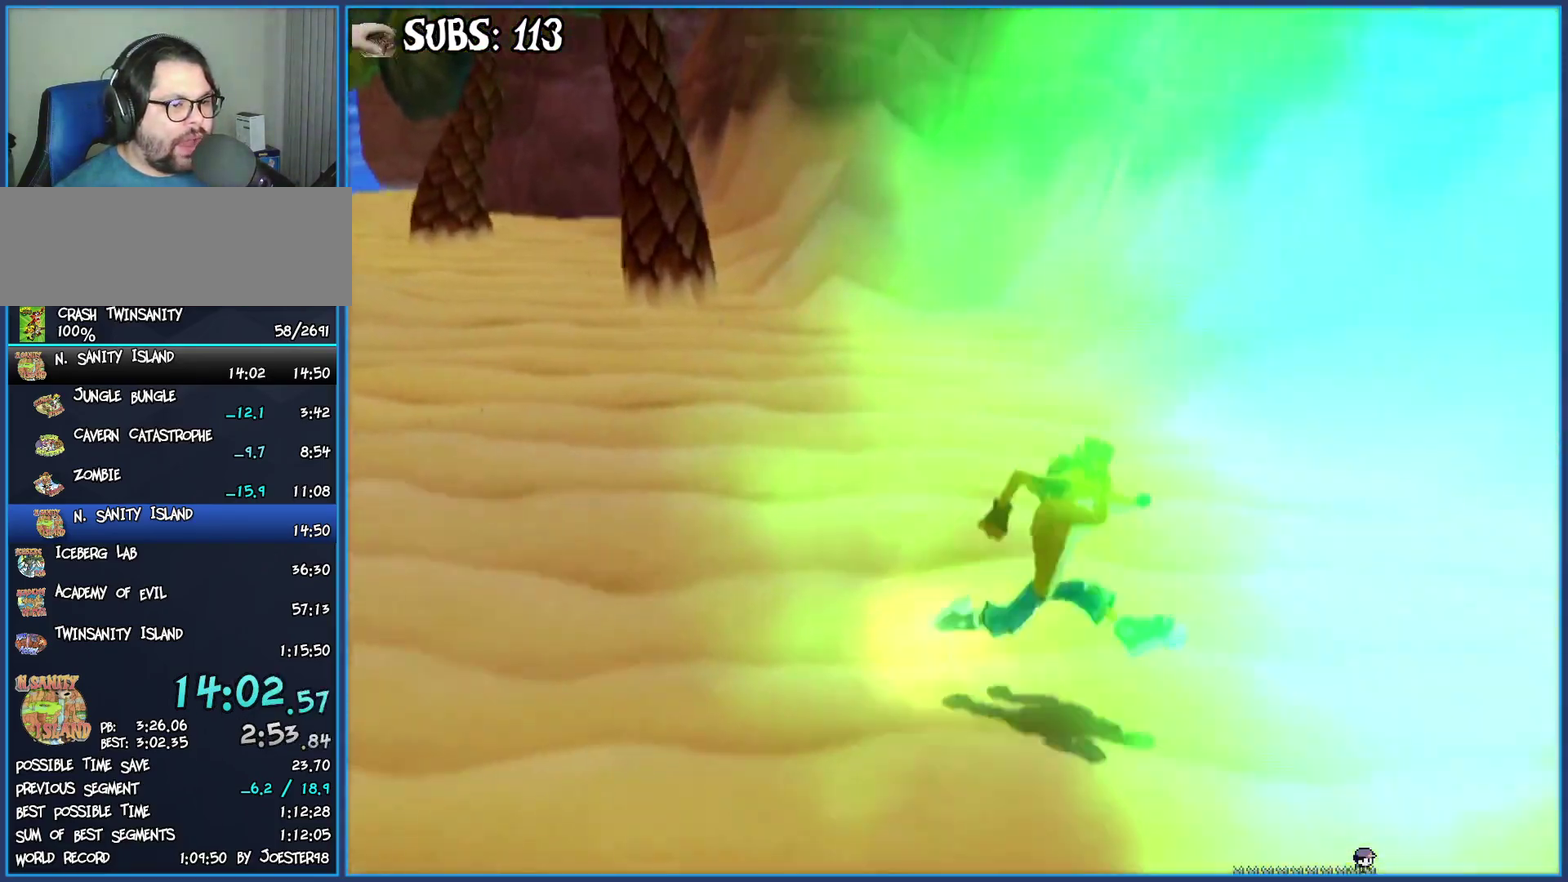
{"buttons": [], "left_stick": "left", "right_stick": "center", "button_events": [[217, "SQUARE", "up"]]}
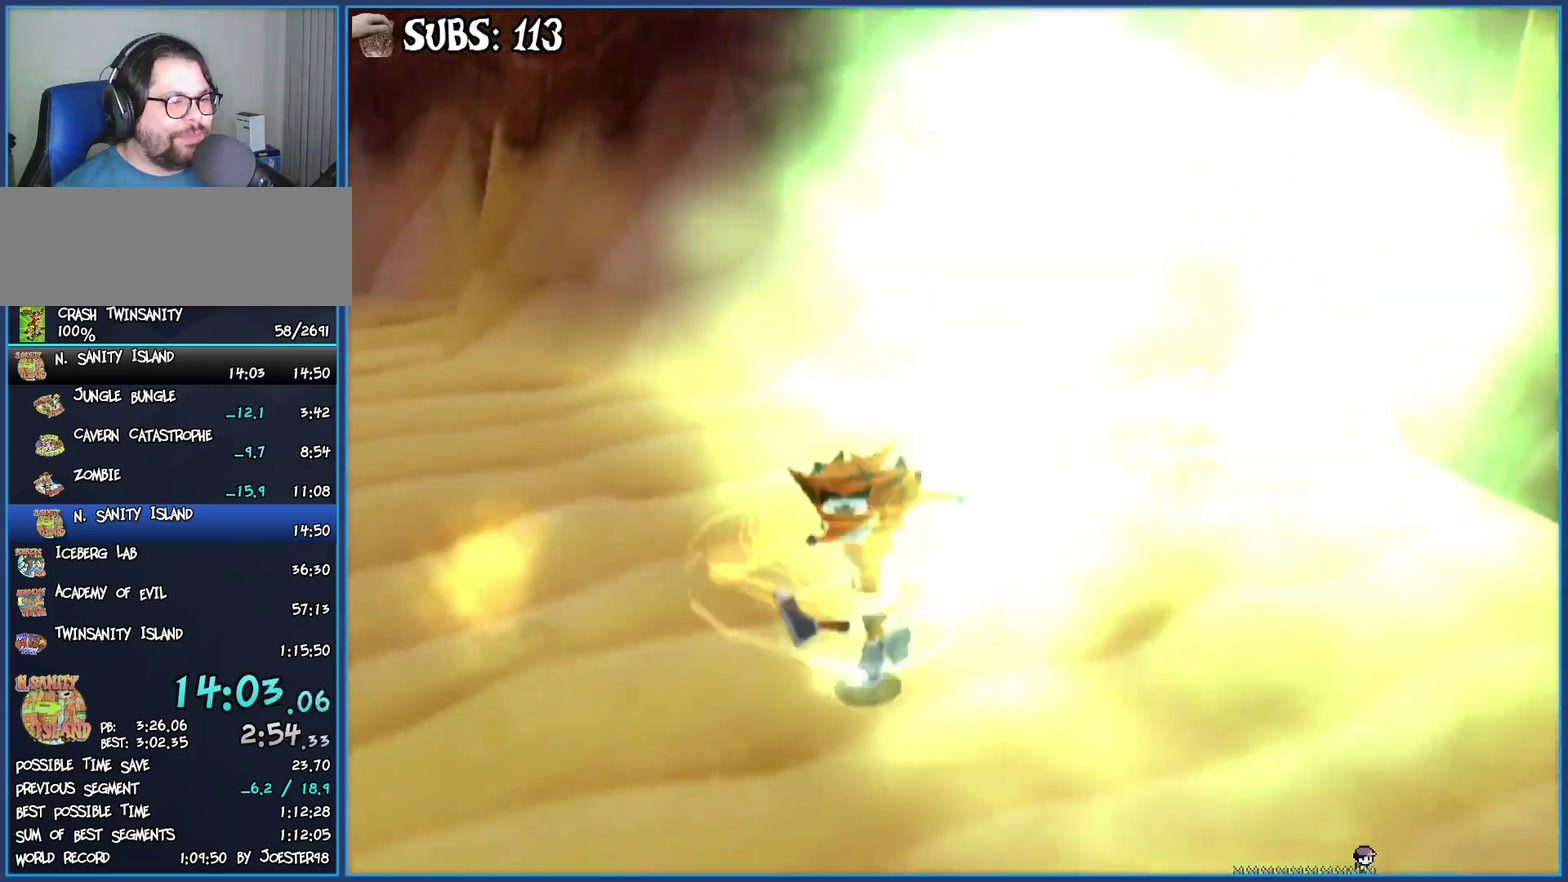
{"buttons": [], "left_stick": "right", "right_stick": "center", "button_events": []}
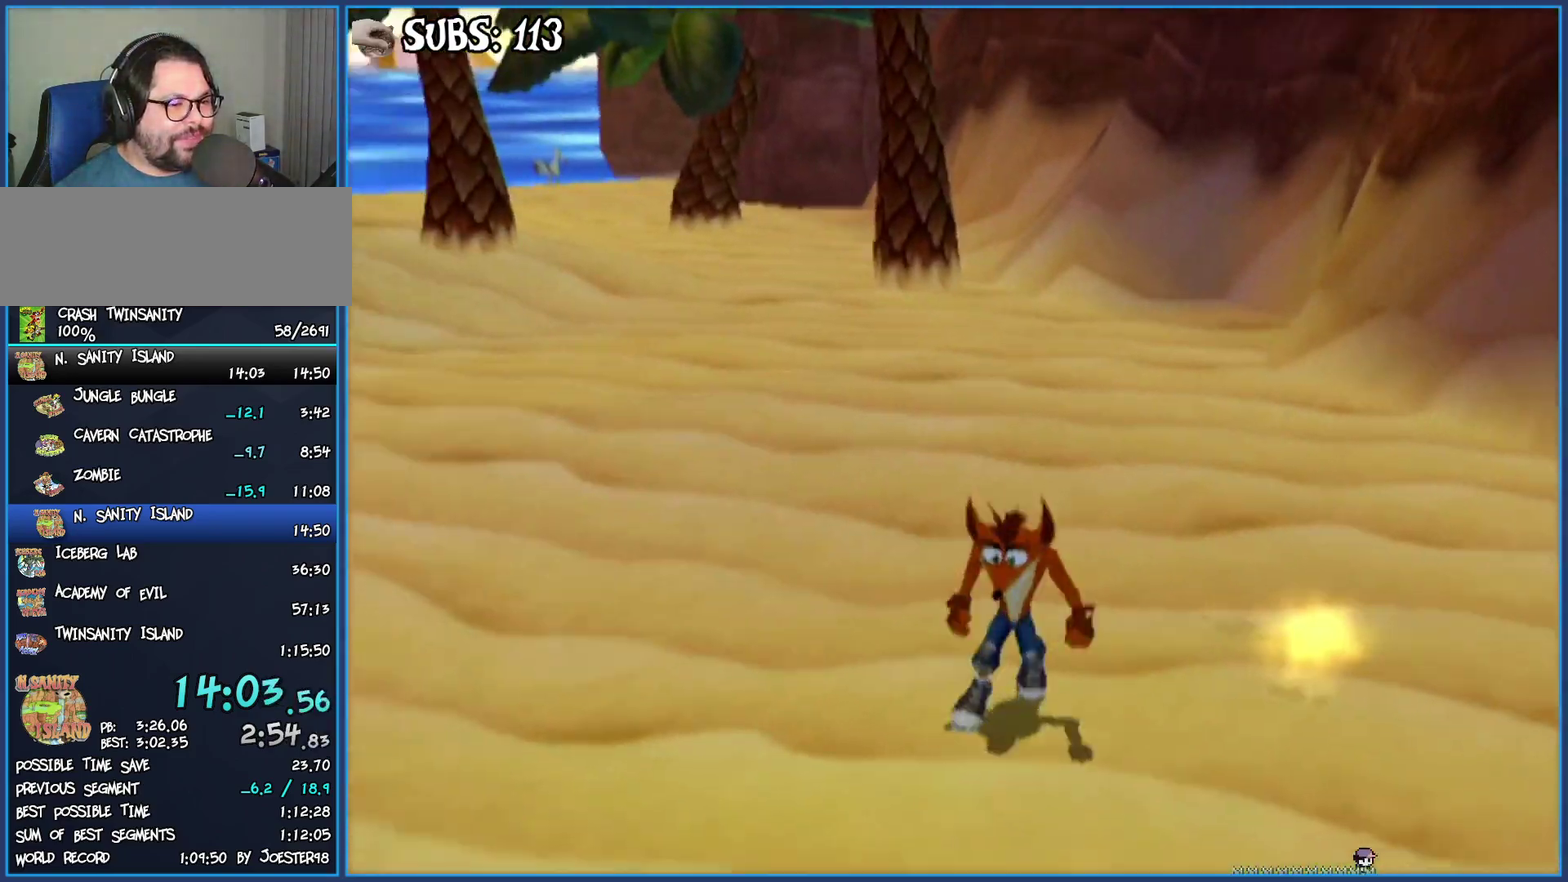
{"buttons": ["SQUARE"], "left_stick": "up", "right_stick": "center", "button_events": [[400, "SQUARE", "down"]]}
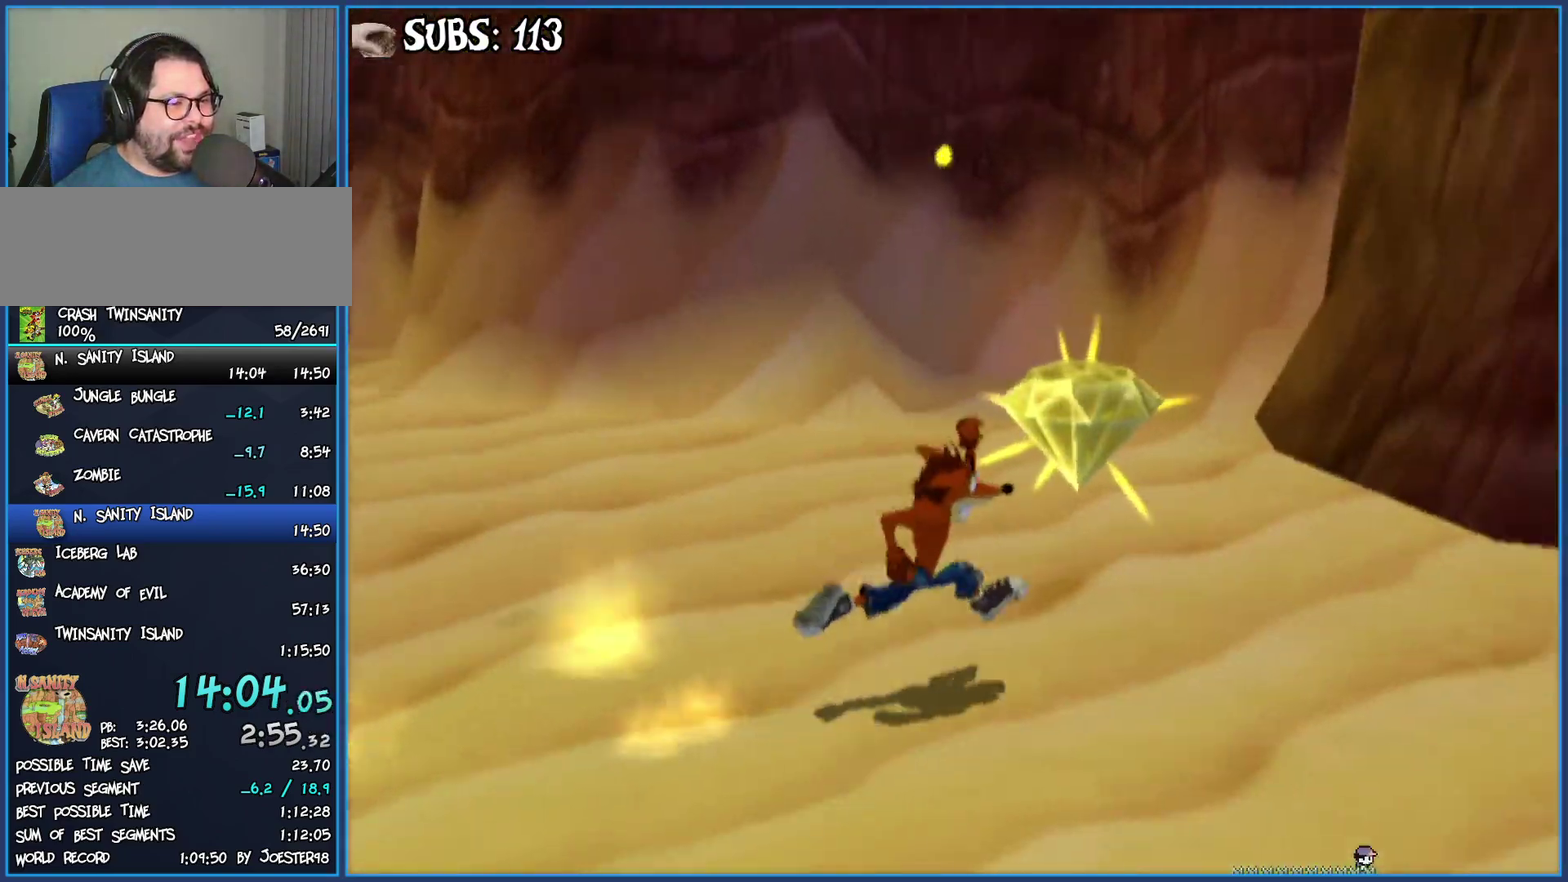
{"buttons": [], "left_stick": "left", "right_stick": "center", "button_events": [[100, "SQUARE", "up"]]}
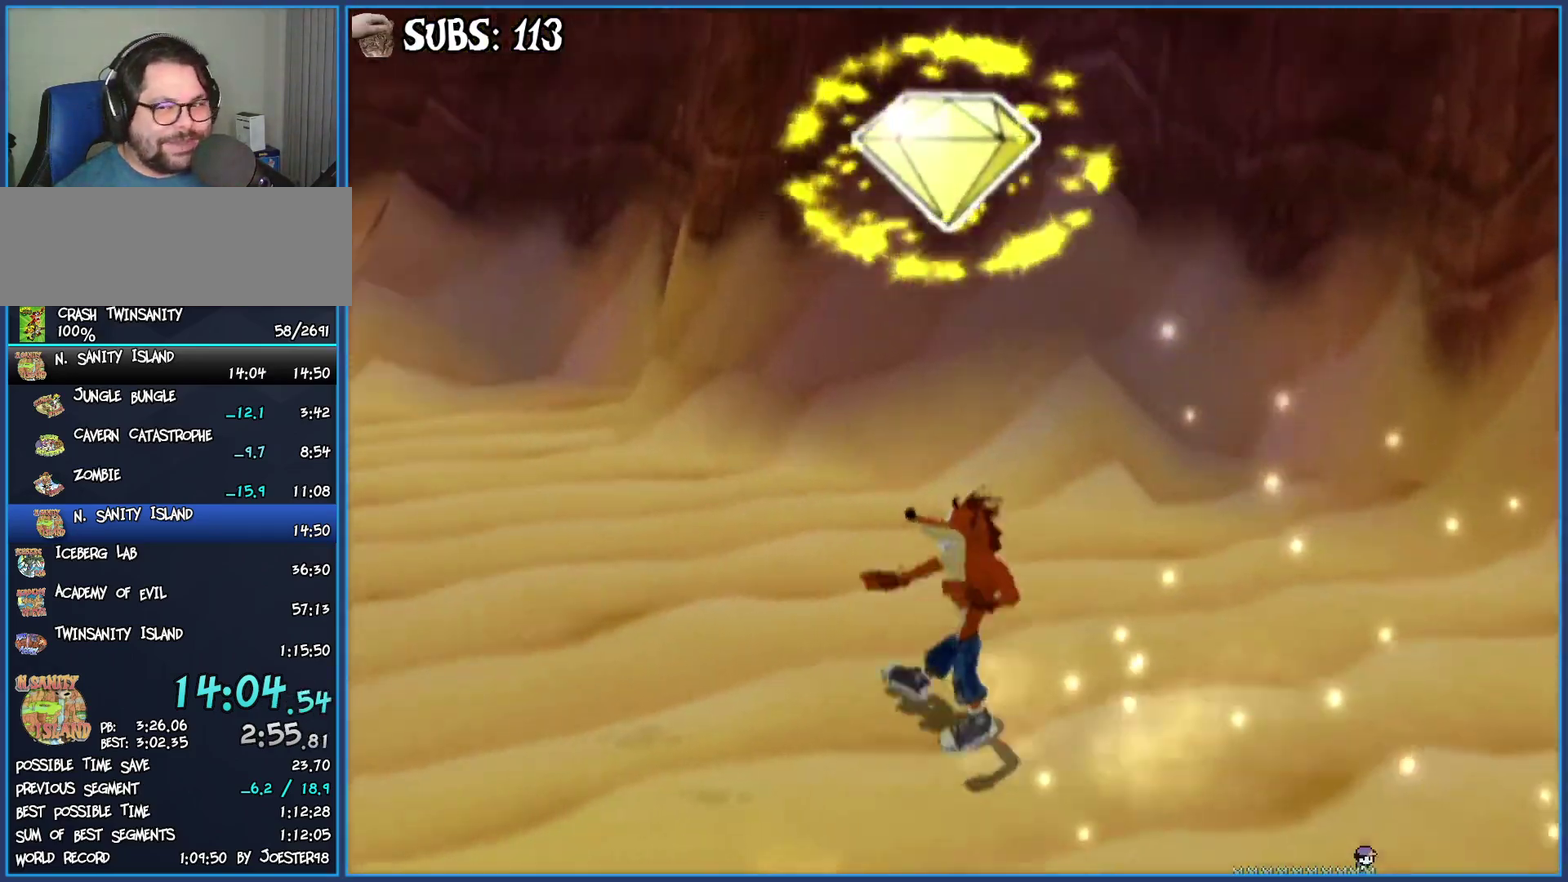
{"buttons": [], "left_stick": "up-left", "right_stick": "center", "button_events": [[33, "CIRCLE", "down"], [233, "CIRCLE", "up"], [317, "CROSS", "down"], [483, "CROSS", "up"]]}
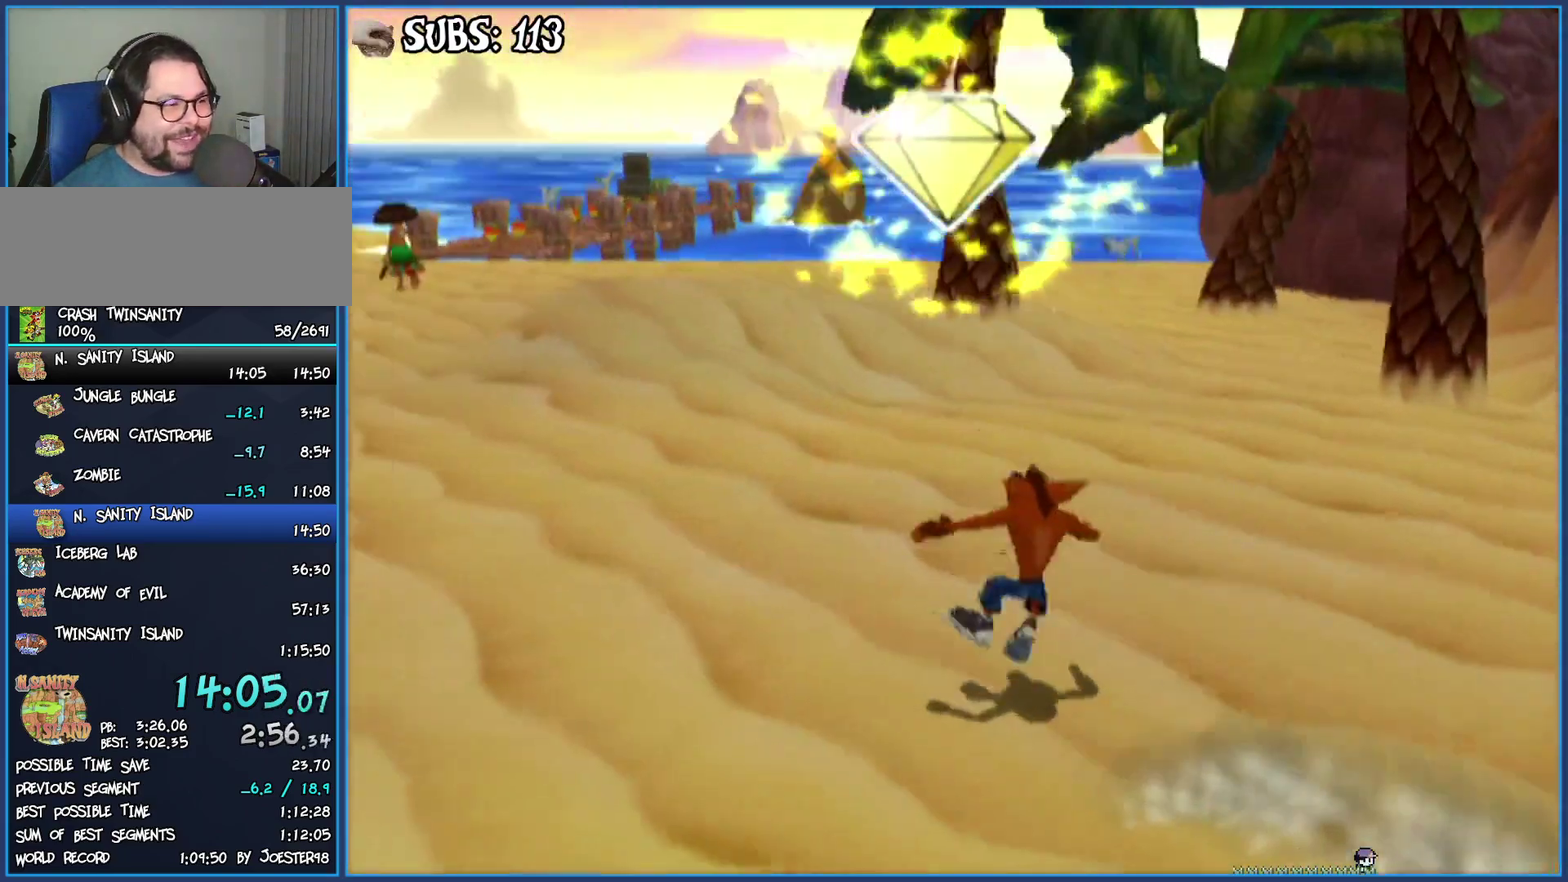
{"buttons": [], "left_stick": "up-right", "right_stick": "center", "button_events": []}
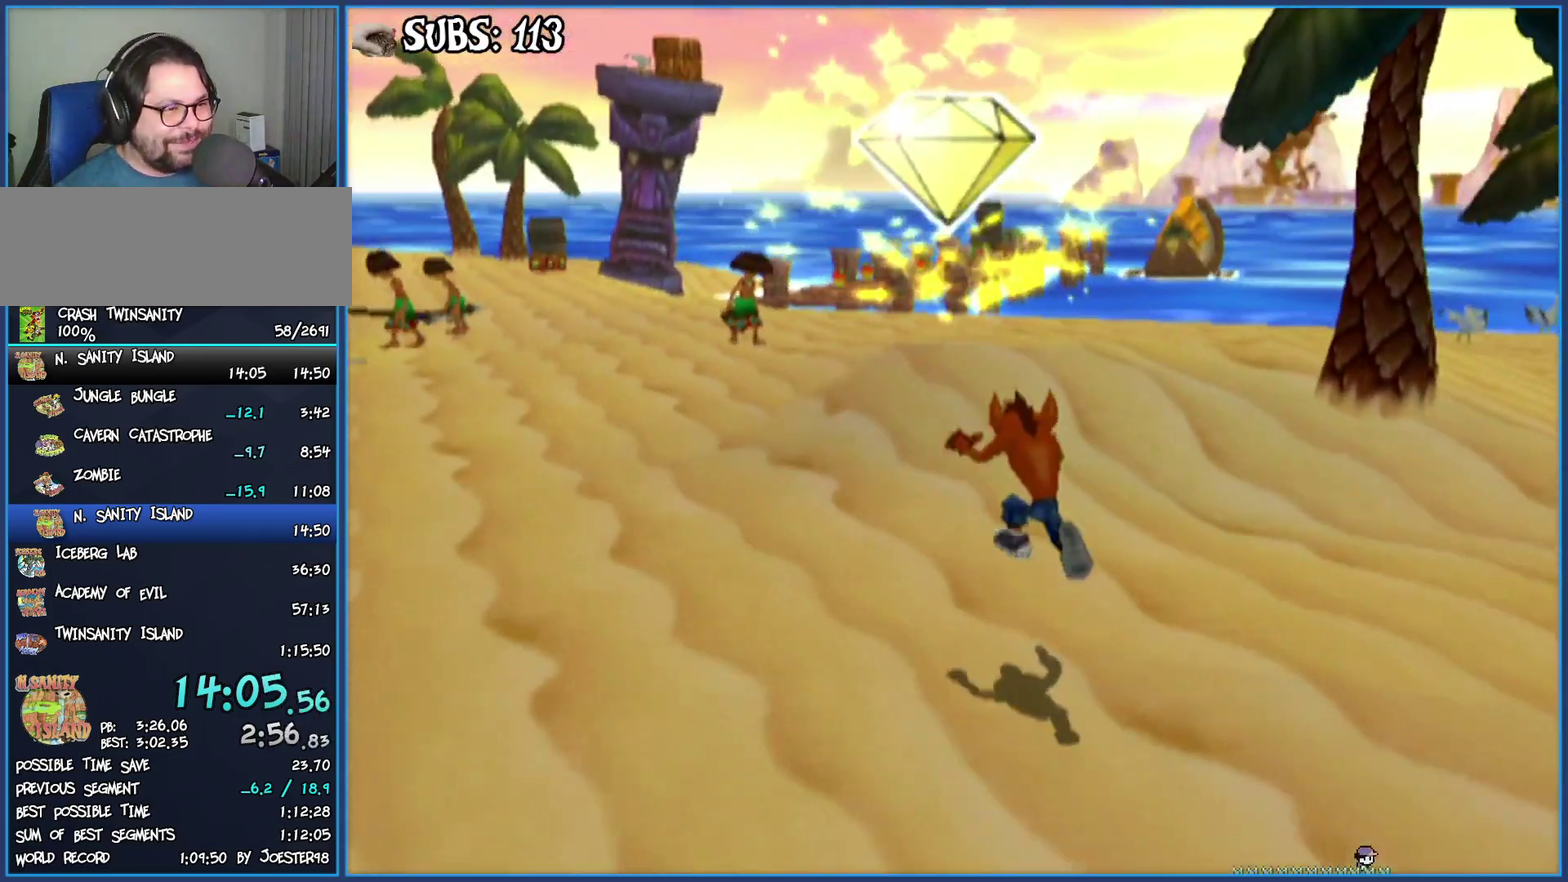
{"buttons": [], "left_stick": "up", "right_stick": "center", "button_events": [[283, "CIRCLE", "down"], [467, "CIRCLE", "up"]]}
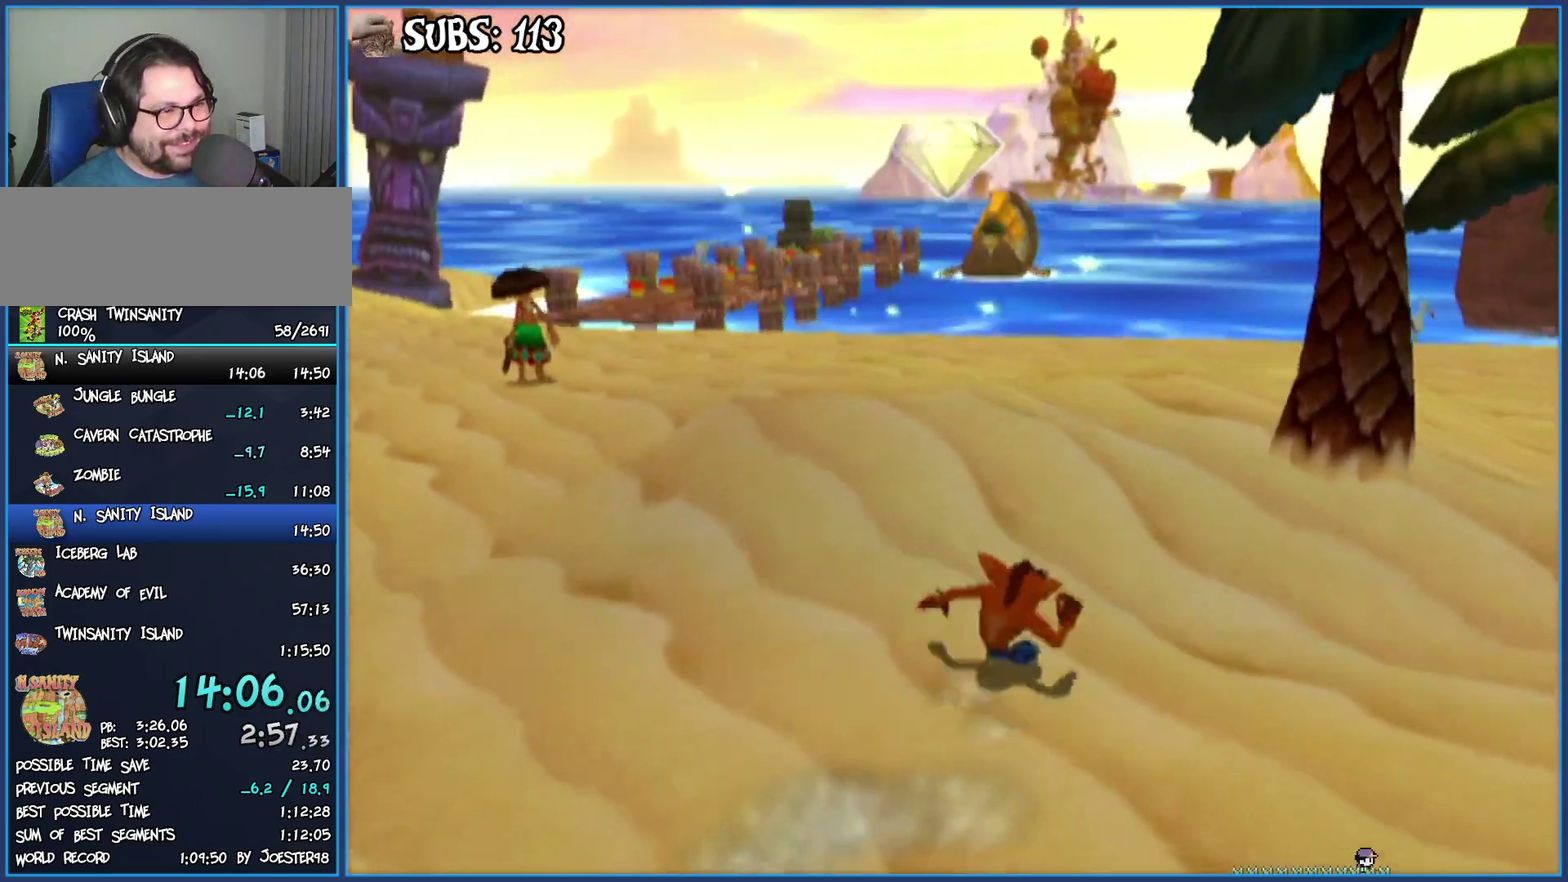
{"buttons": [], "left_stick": "up-left", "right_stick": "center", "button_events": [[50, "CROSS", "down"], [217, "CROSS", "up"]]}
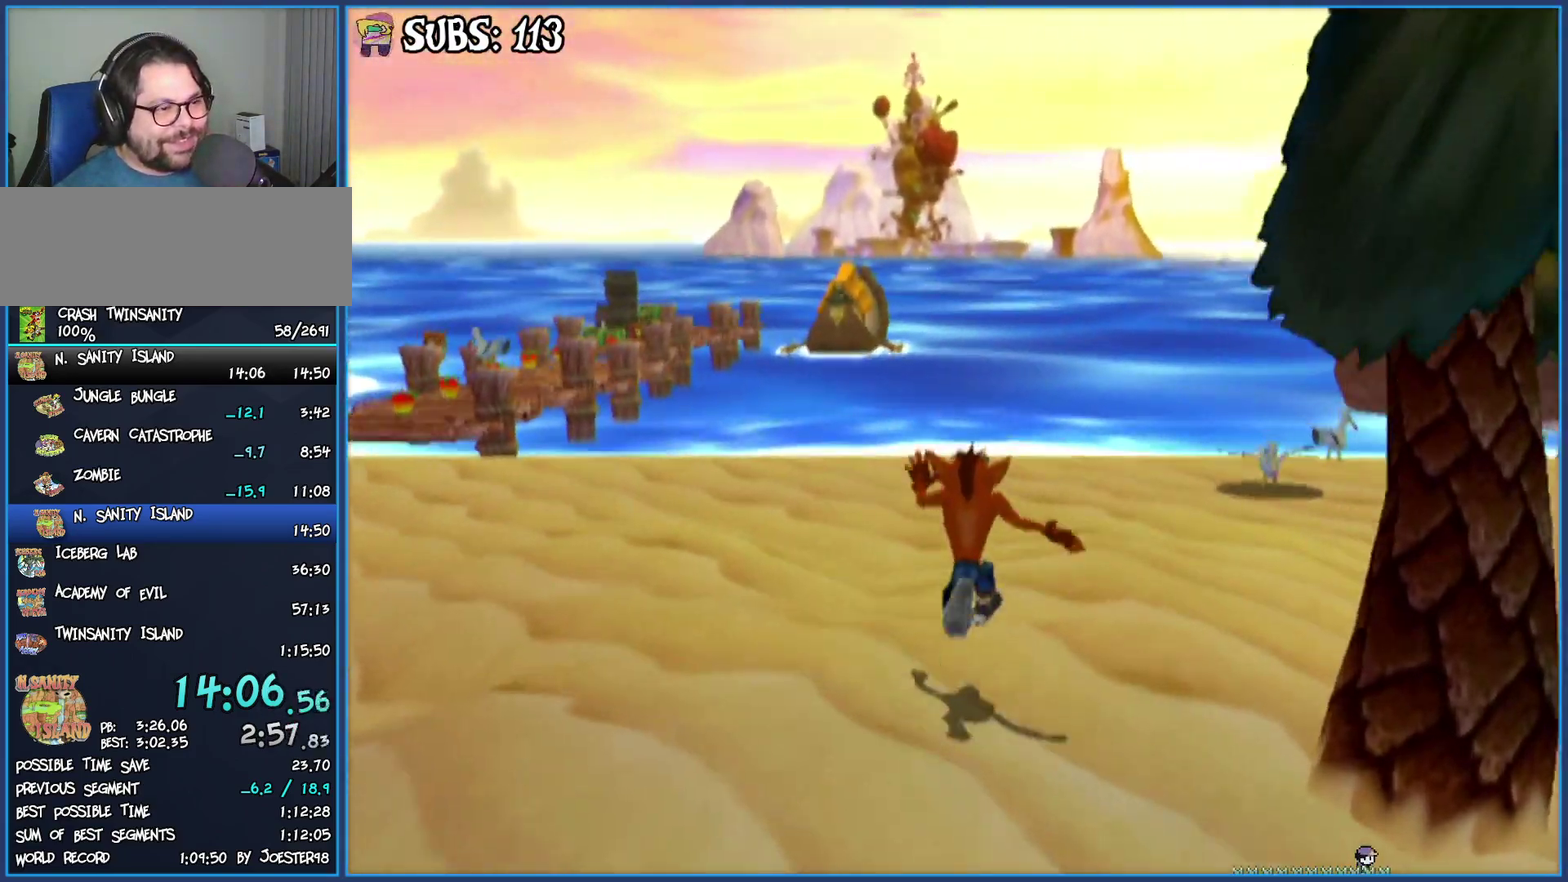
{"buttons": ["CIRCLE"], "left_stick": "up", "right_stick": "center", "button_events": [[383, "CIRCLE", "down"]]}
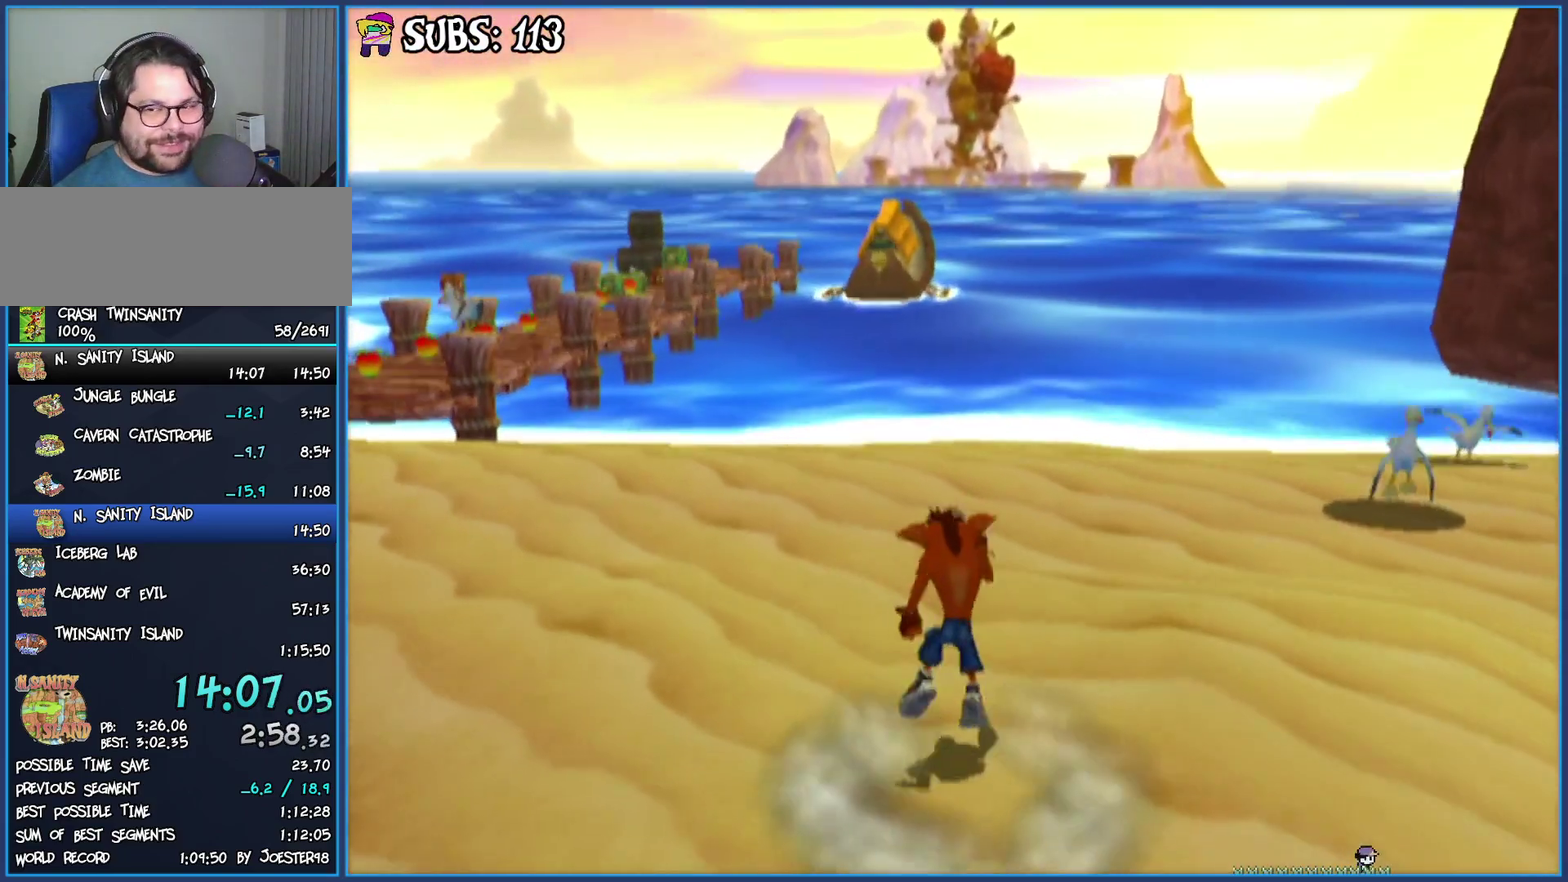
{"buttons": [], "left_stick": "up", "right_stick": "center", "button_events": [[100, "CIRCLE", "up"], [217, "CROSS", "down"], [450, "CROSS", "up"]]}
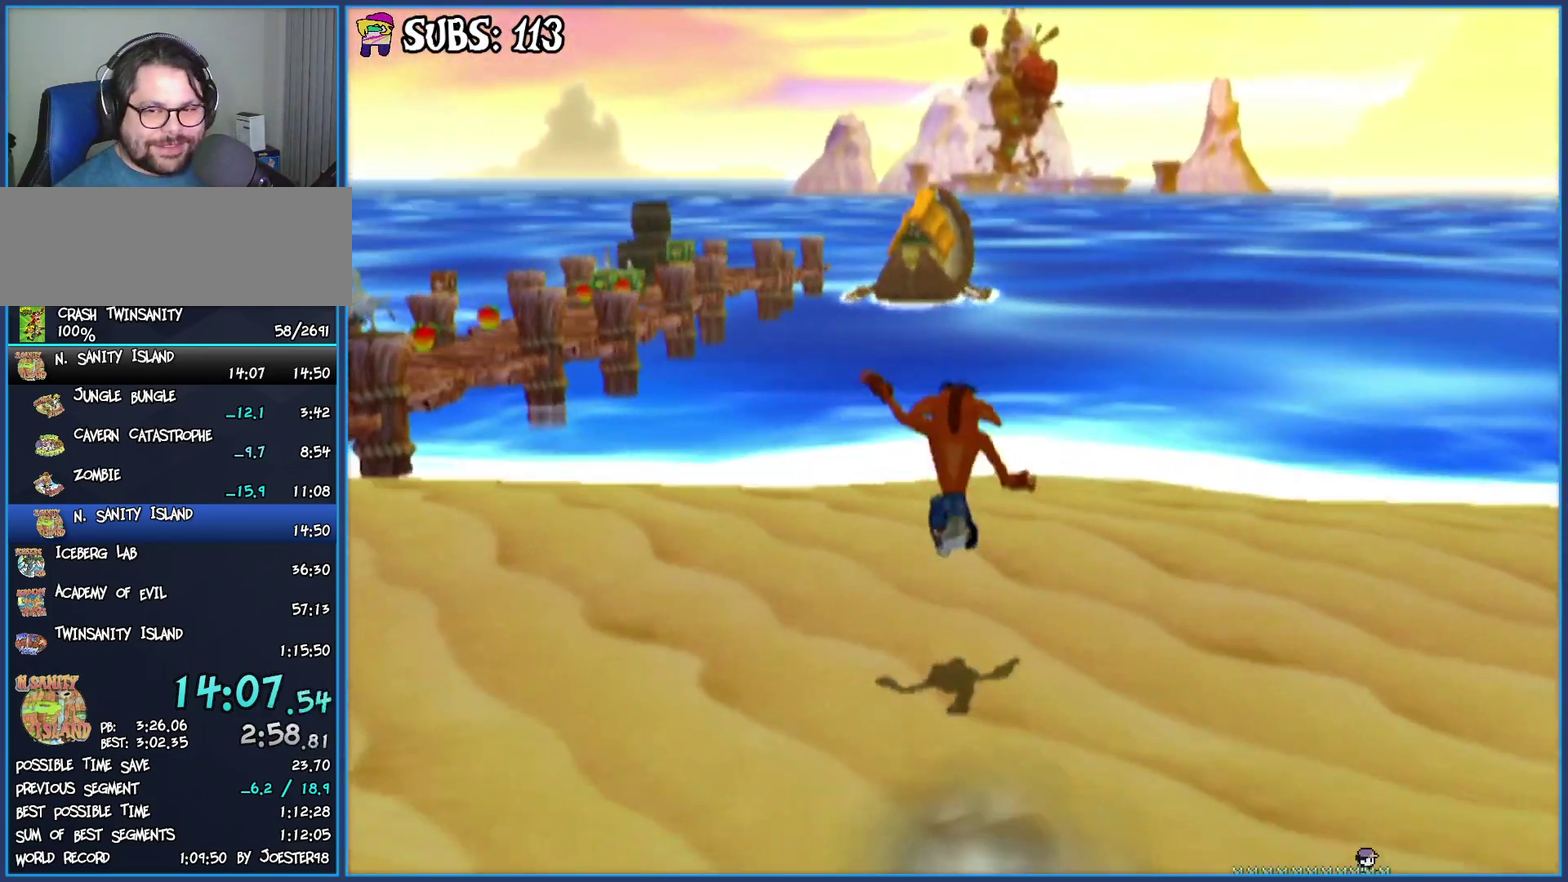
{"buttons": [], "left_stick": "up", "right_stick": "center", "button_events": []}
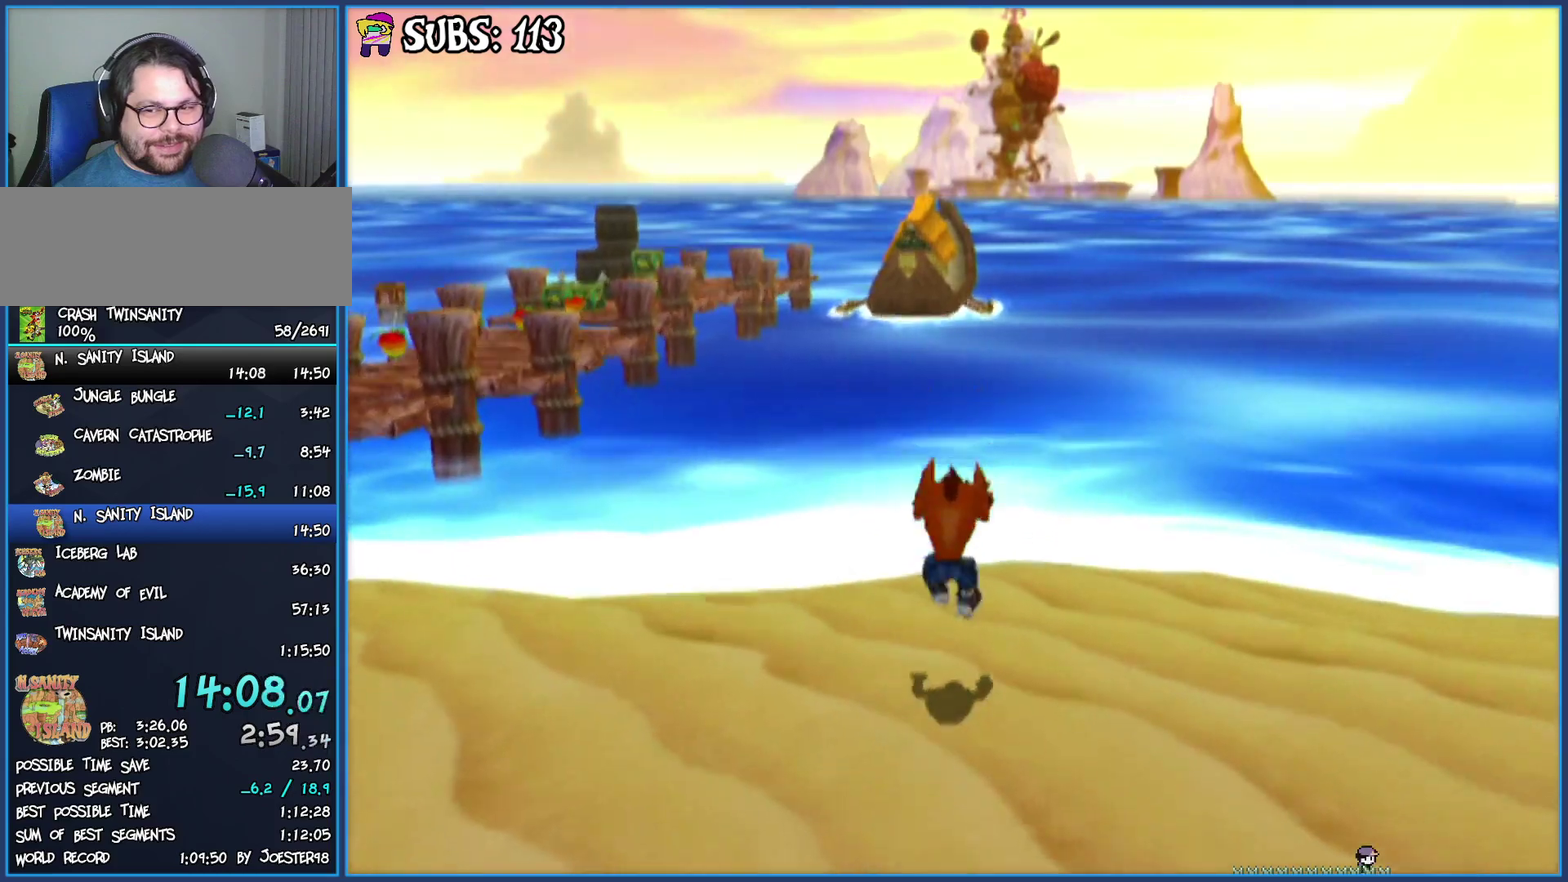
{"buttons": ["CIRCLE"], "left_stick": "up", "right_stick": "center", "button_events": [[267, "CIRCLE", "down"]]}
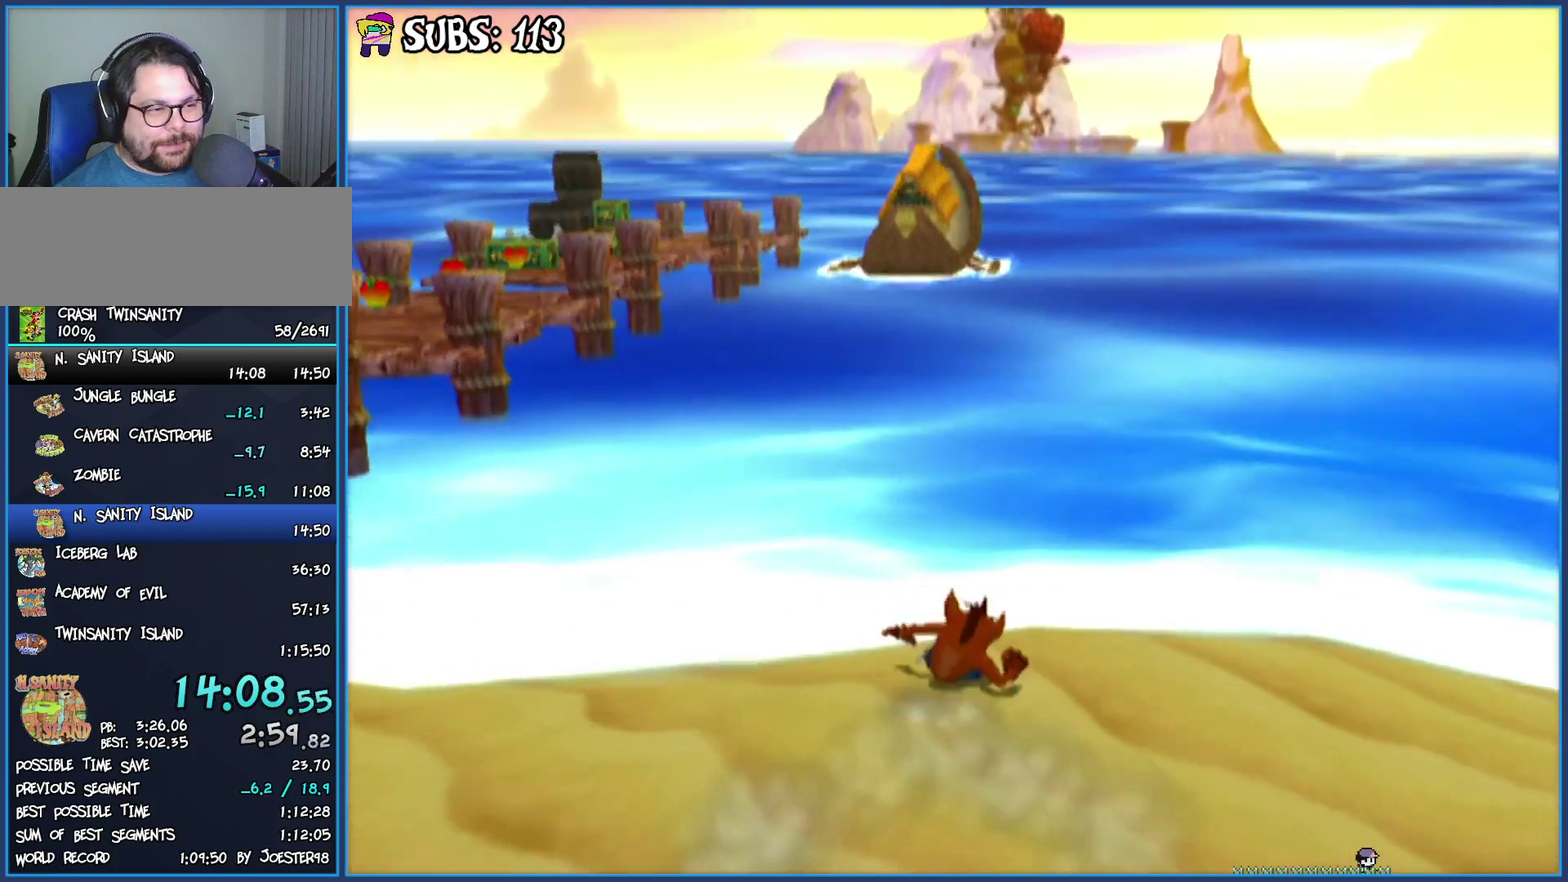
{"buttons": ["CROSS"], "left_stick": "up", "right_stick": "center", "button_events": [[317, "CIRCLE", "up"], [433, "CROSS", "down"]]}
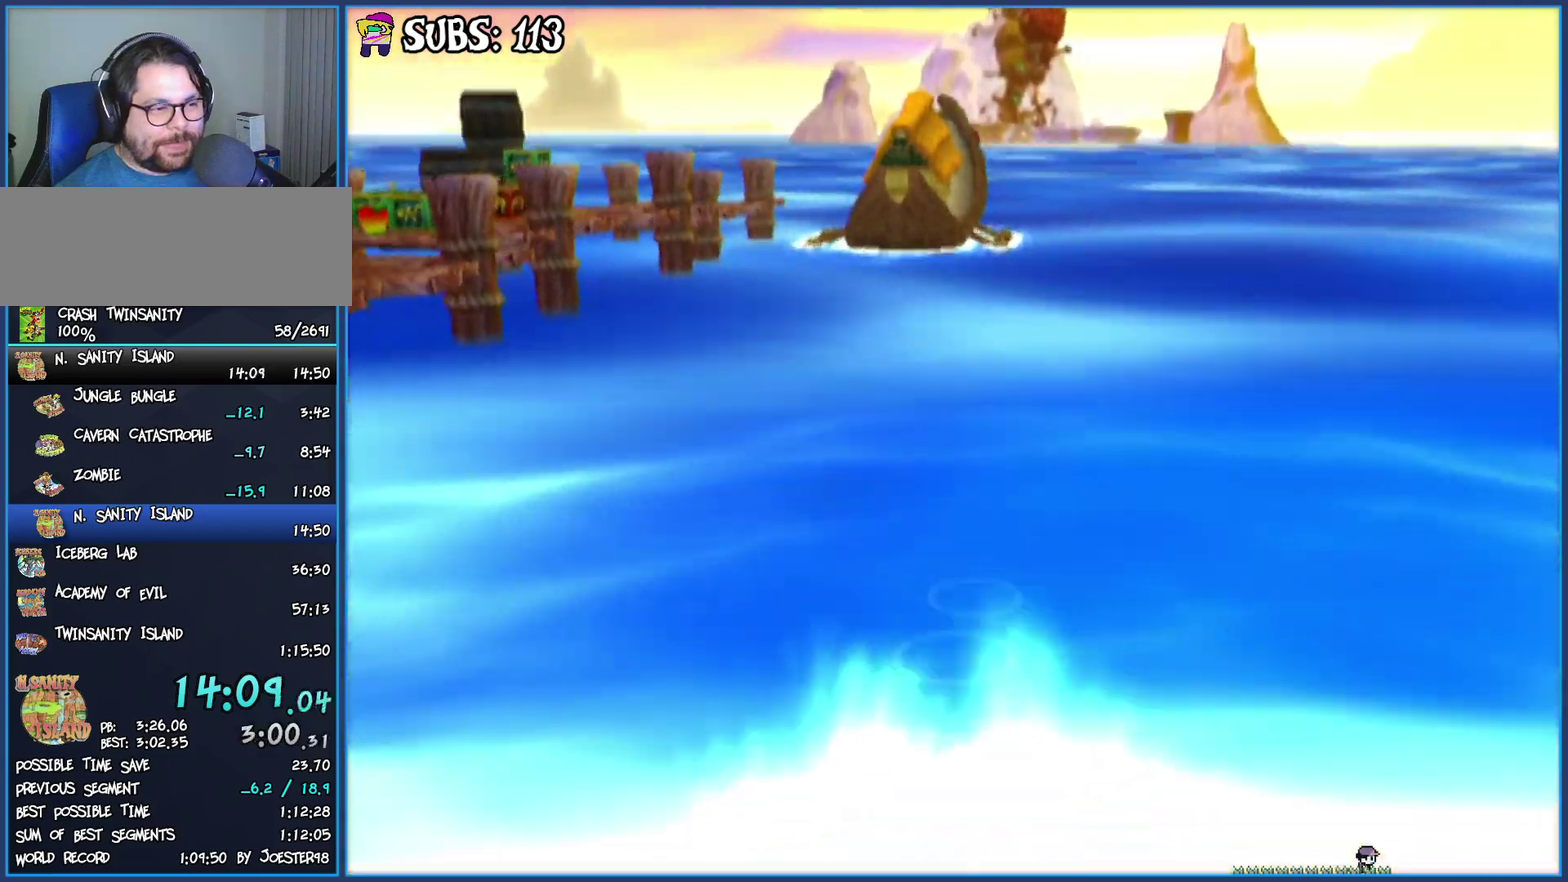
{"buttons": [], "left_stick": "up", "right_stick": "center", "button_events": [[283, "CROSS", "up"]]}
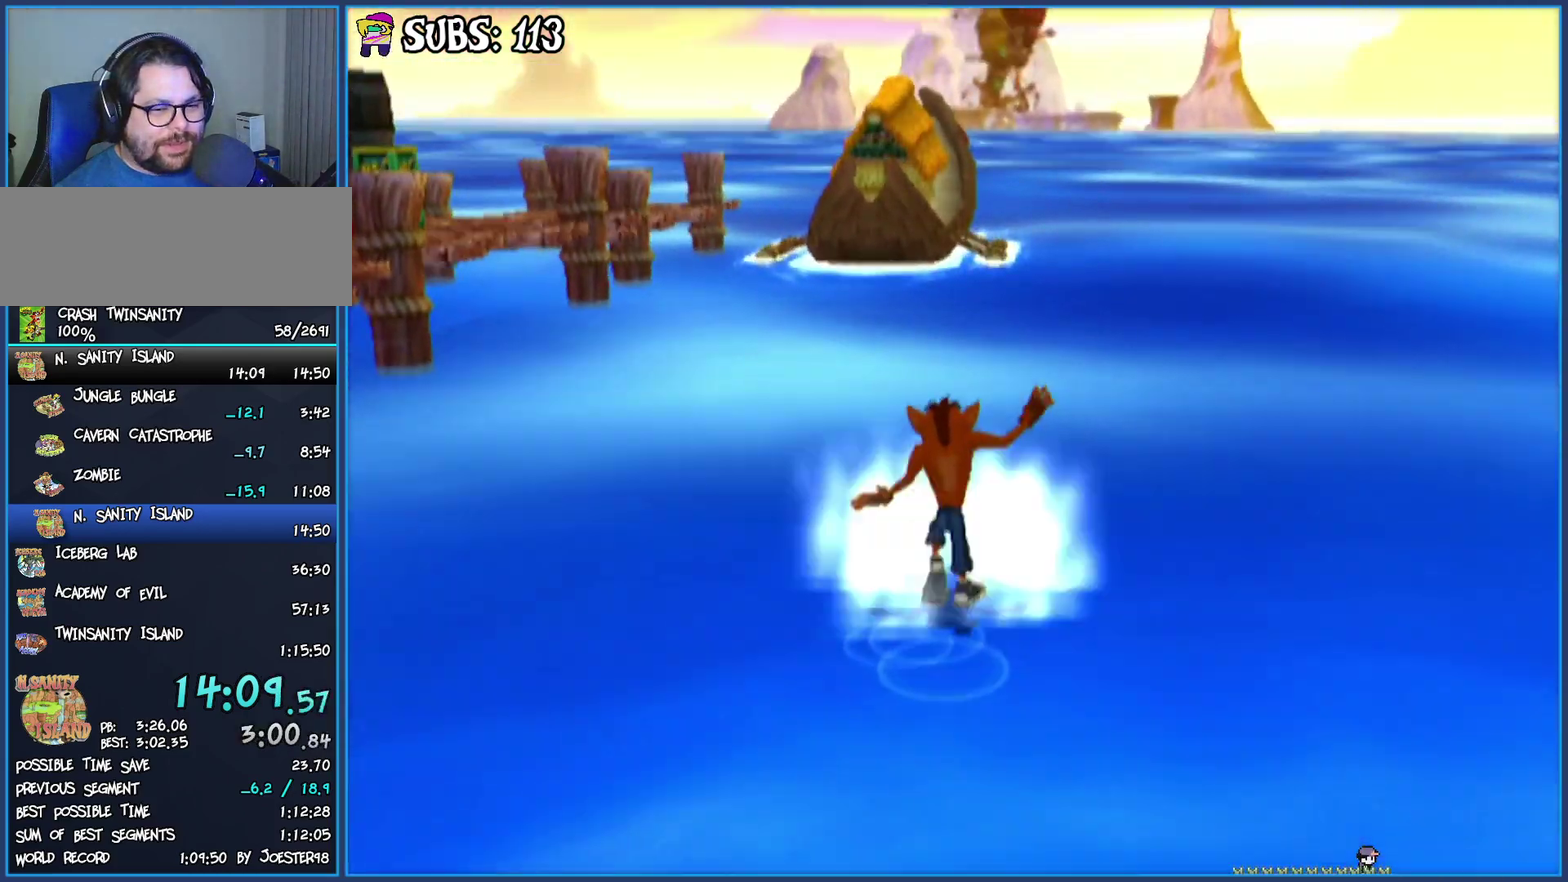
{"buttons": ["CIRCLE"], "left_stick": "up", "right_stick": "center", "button_events": [[433, "CIRCLE", "down"]]}